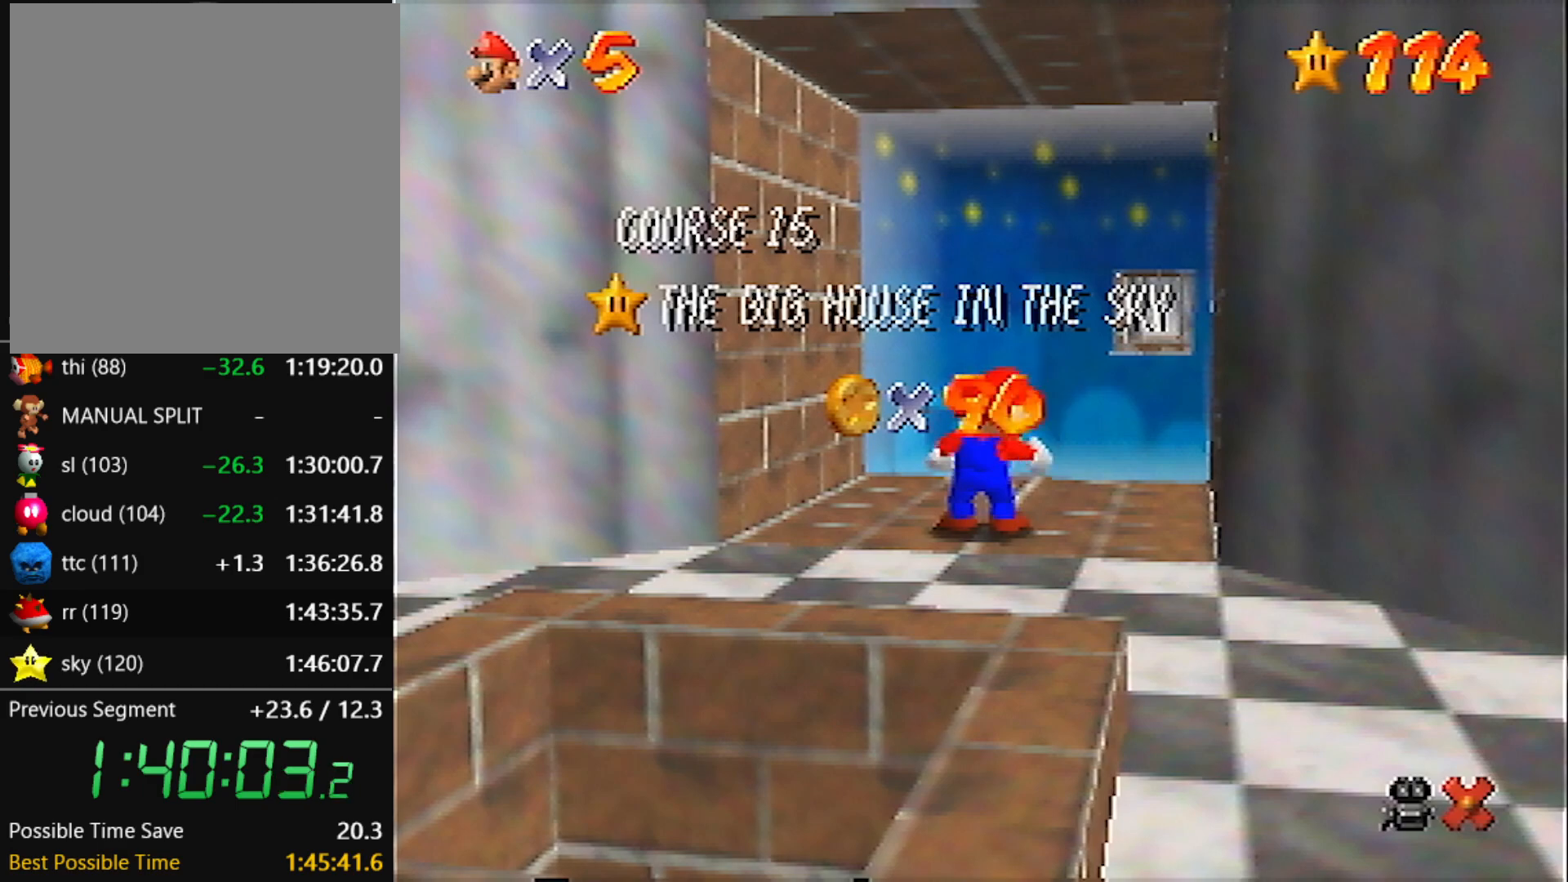
Gameplay with a controller (Nintendo layout); each line is a JSON object with the inputs held at the frame after it. "events" lists button and stick changes between this image and that frame as [ms after this image, input, new state], when the widget could be followed in between. Not read: L3 R3 START.
{"buttons": [], "left_stick": "down", "events": [[401, "left_stick", "down"]]}
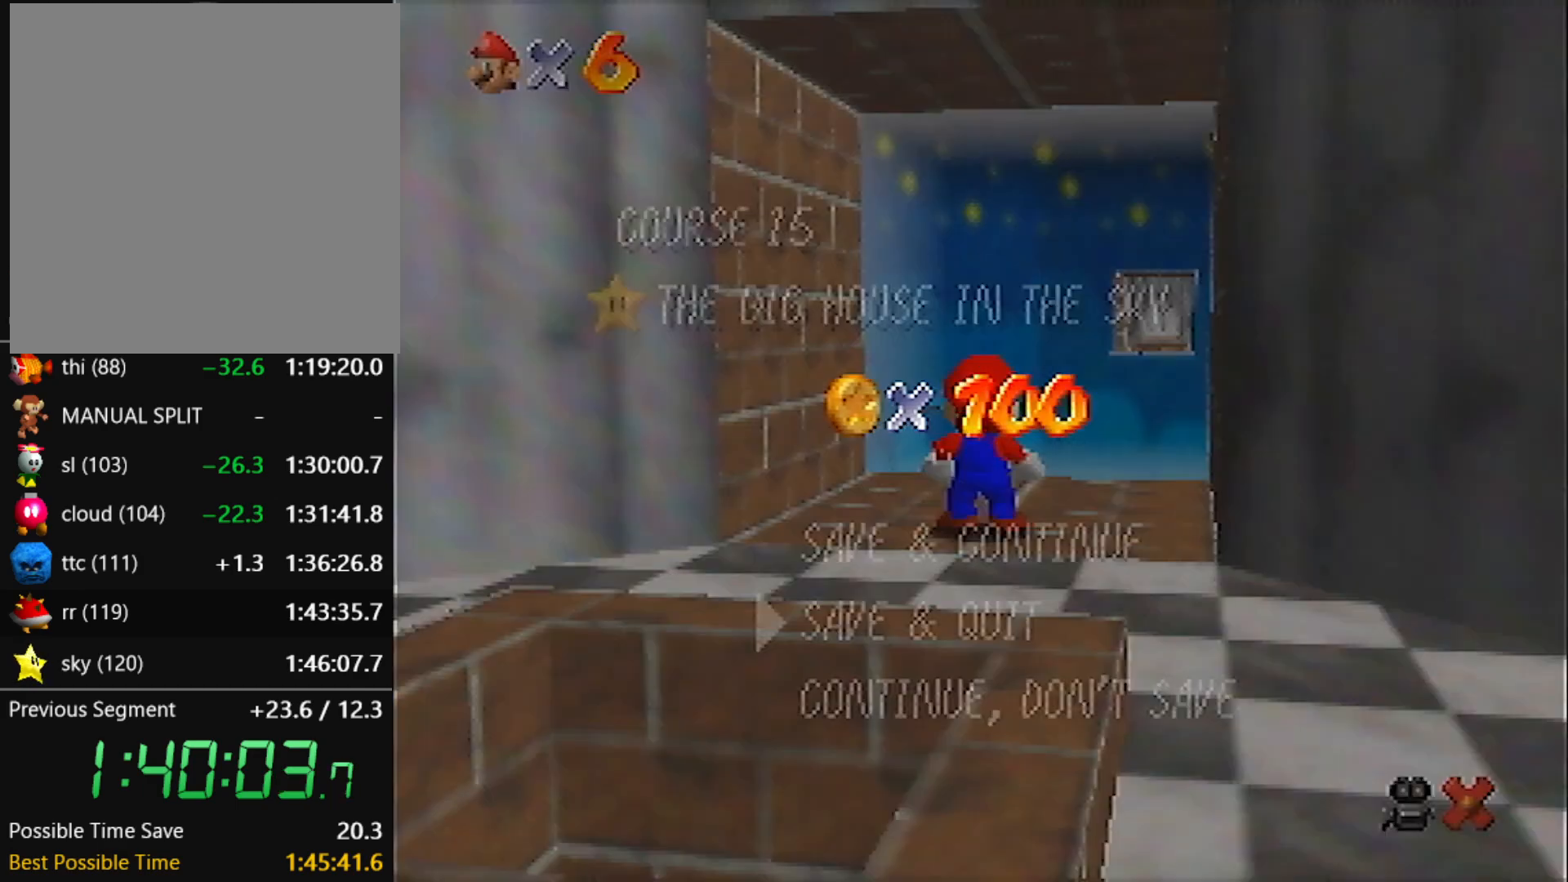
{"buttons": [], "left_stick": "down", "events": [[367, "A", "down"], [434, "A", "up"]]}
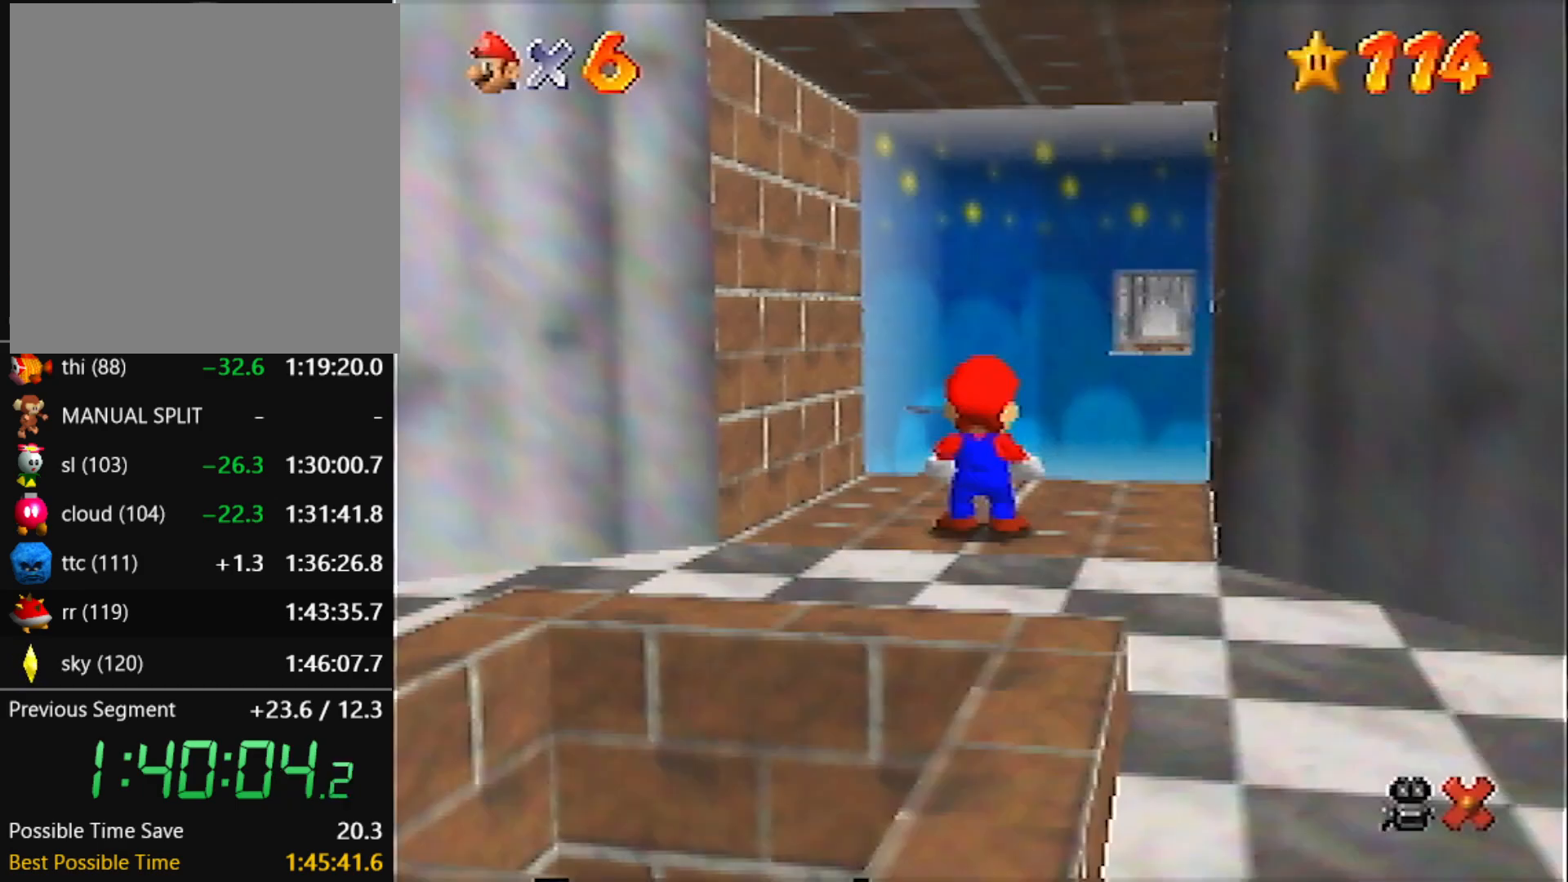
{"buttons": [], "left_stick": "down", "events": [[233, "A", "down"], [367, "B", "down"], [500, "A", "up"], [500, "B", "up"]]}
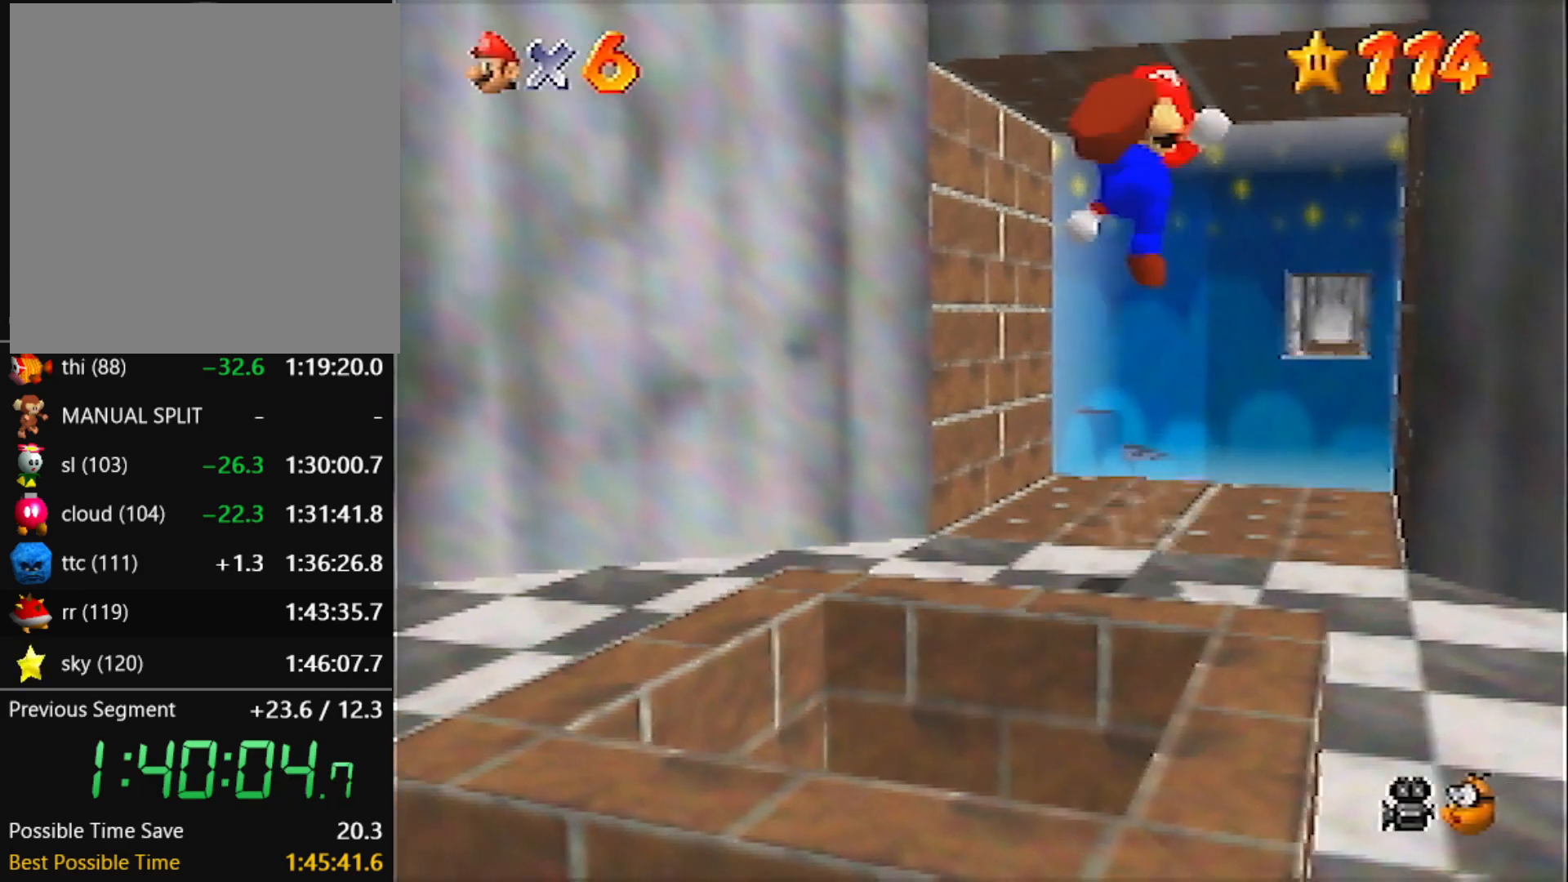
{"buttons": [], "left_stick": "center", "events": [[467, "left_stick", "center"]]}
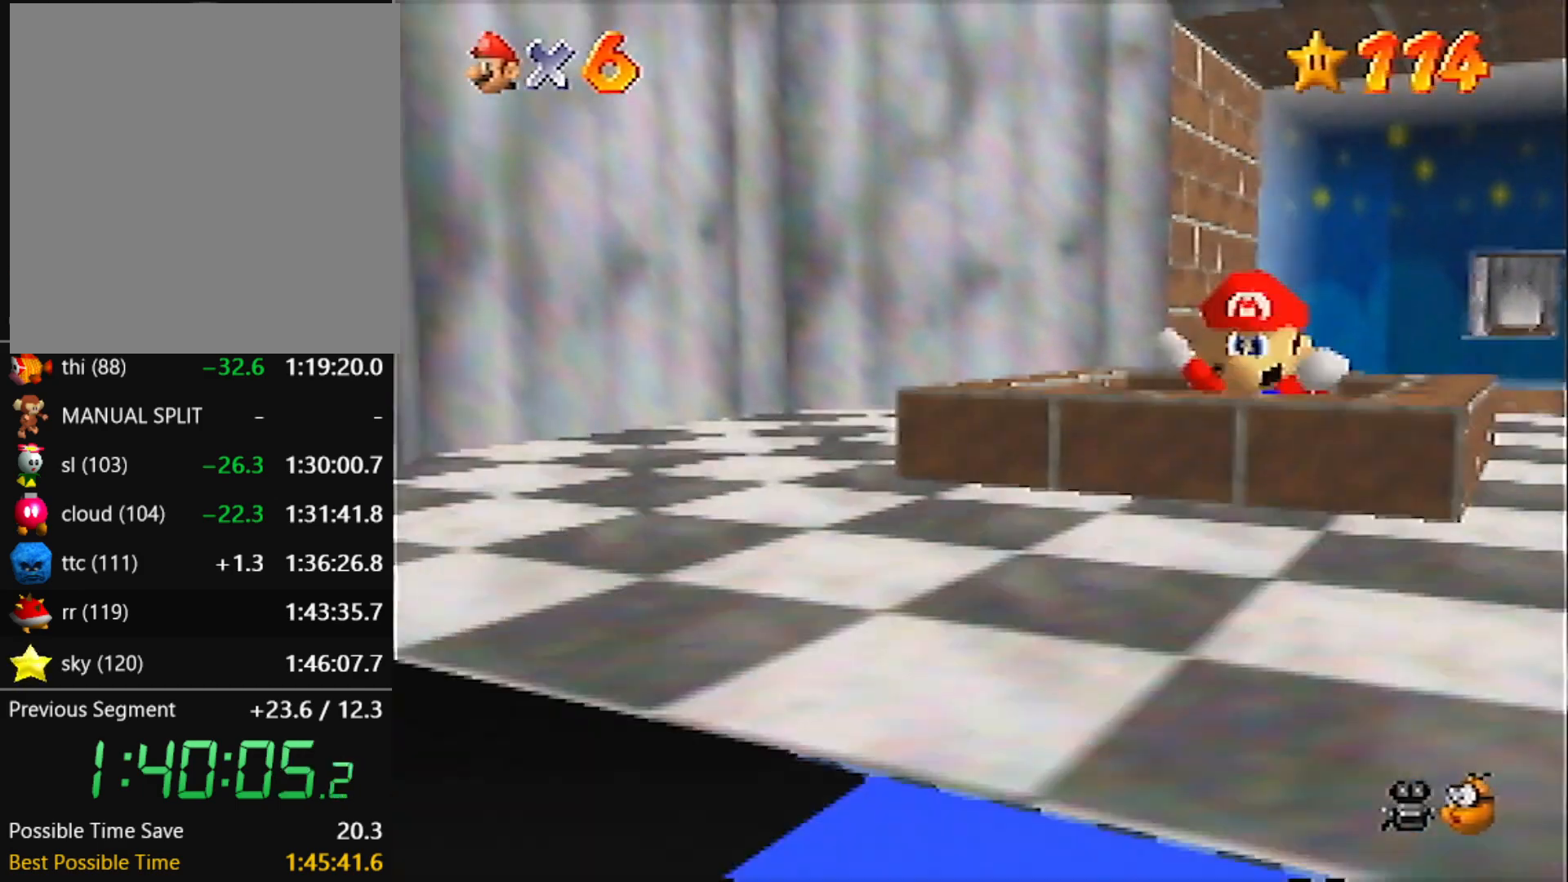
{"buttons": [], "left_stick": "center", "events": [[33, "B", "down"], [133, "B", "up"]]}
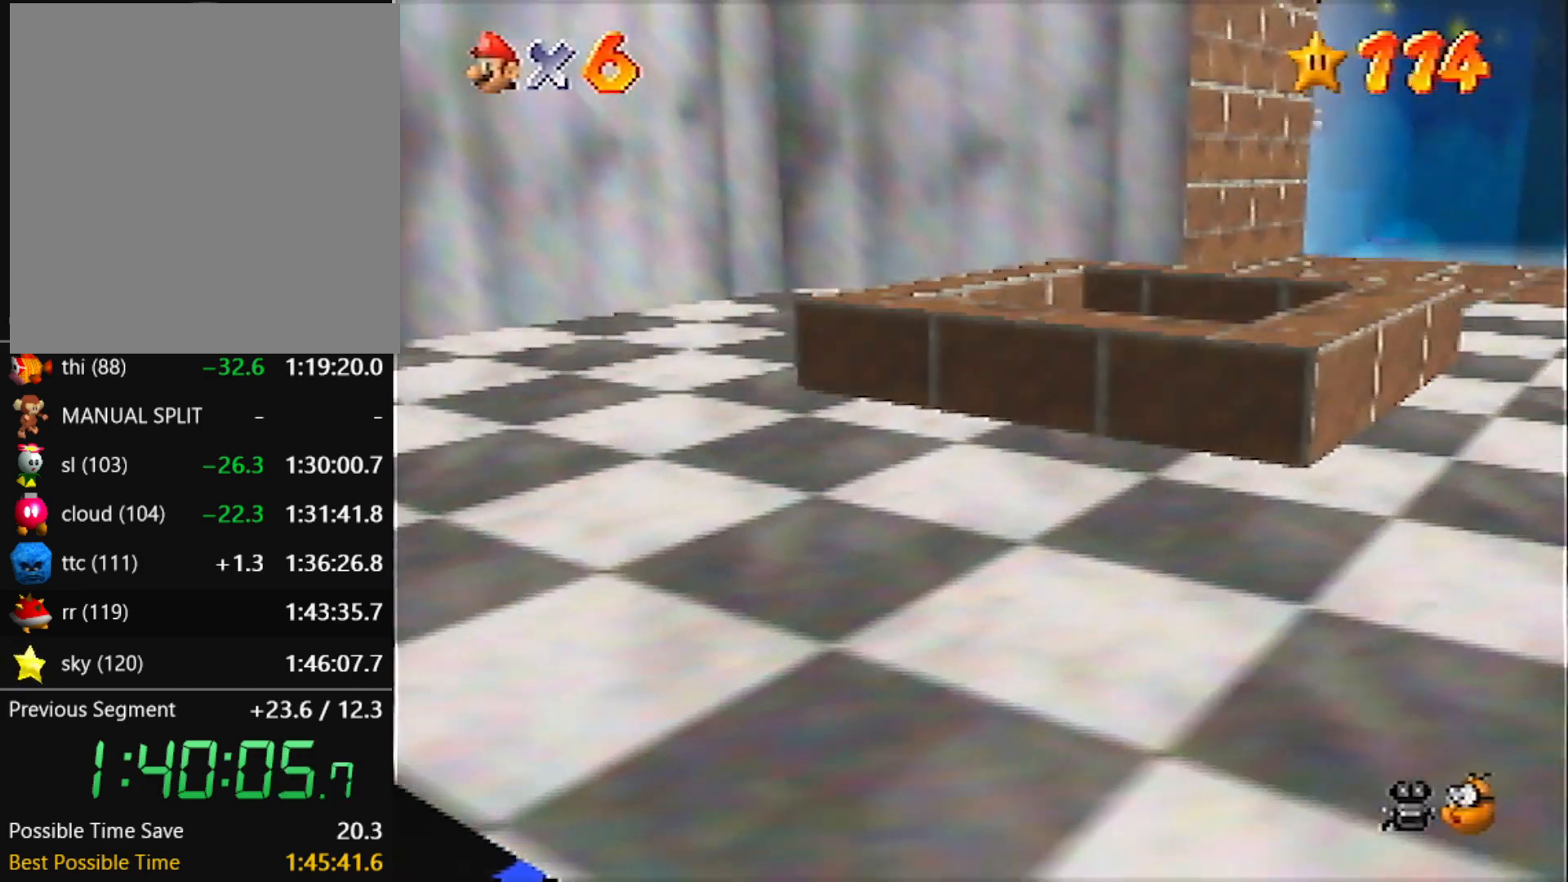
{"buttons": [], "left_stick": "center", "events": []}
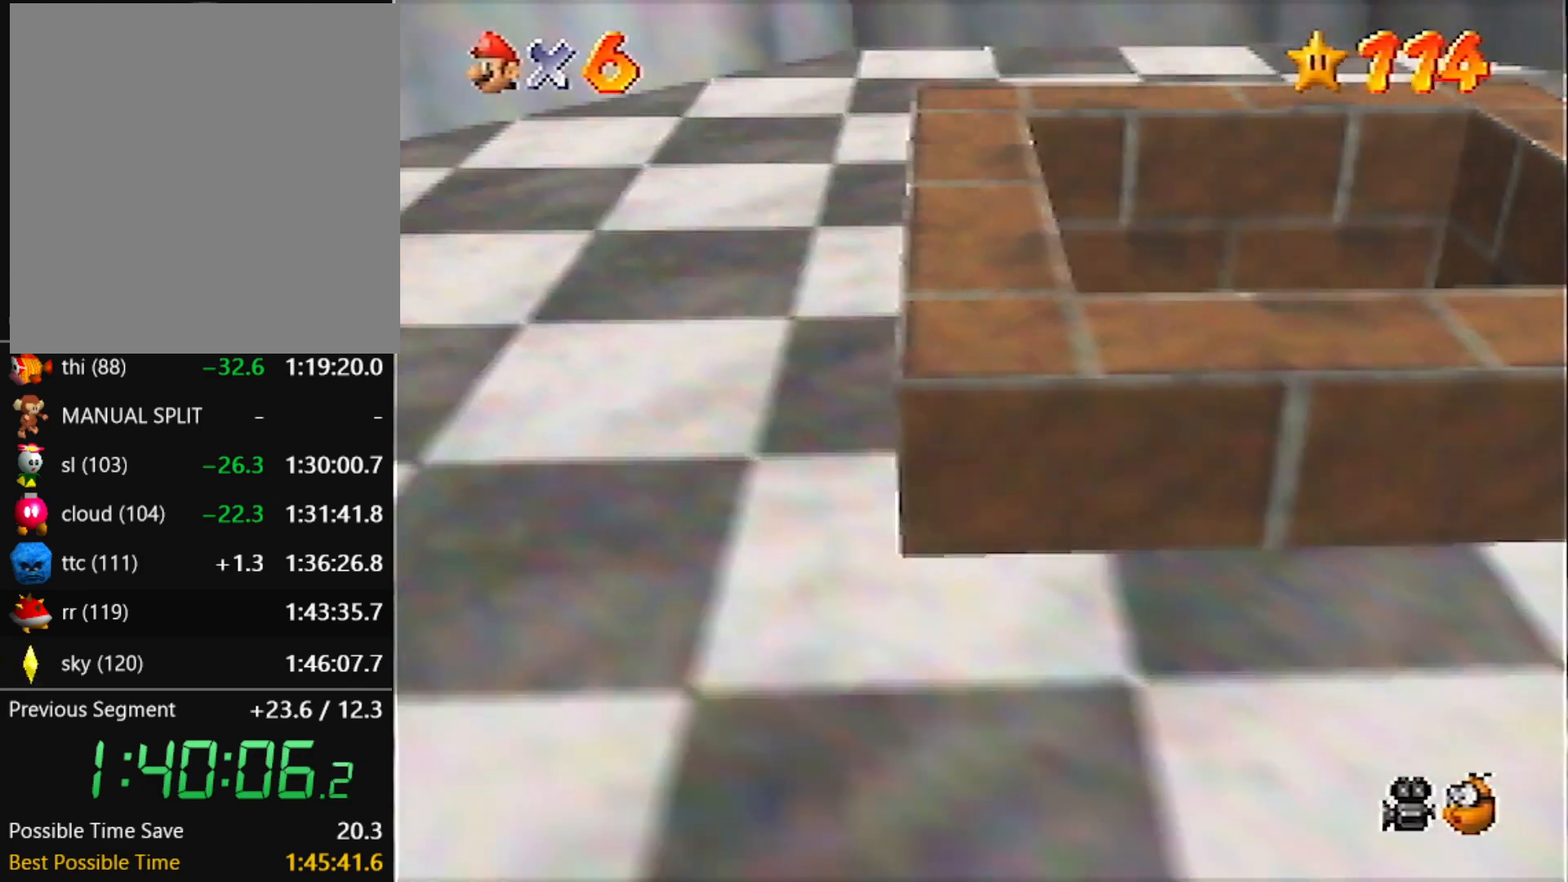
{"buttons": ["B"], "left_stick": "center", "events": [[233, "B", "down"], [333, "A", "down"], [333, "B", "up"], [433, "A", "up"], [433, "B", "down"]]}
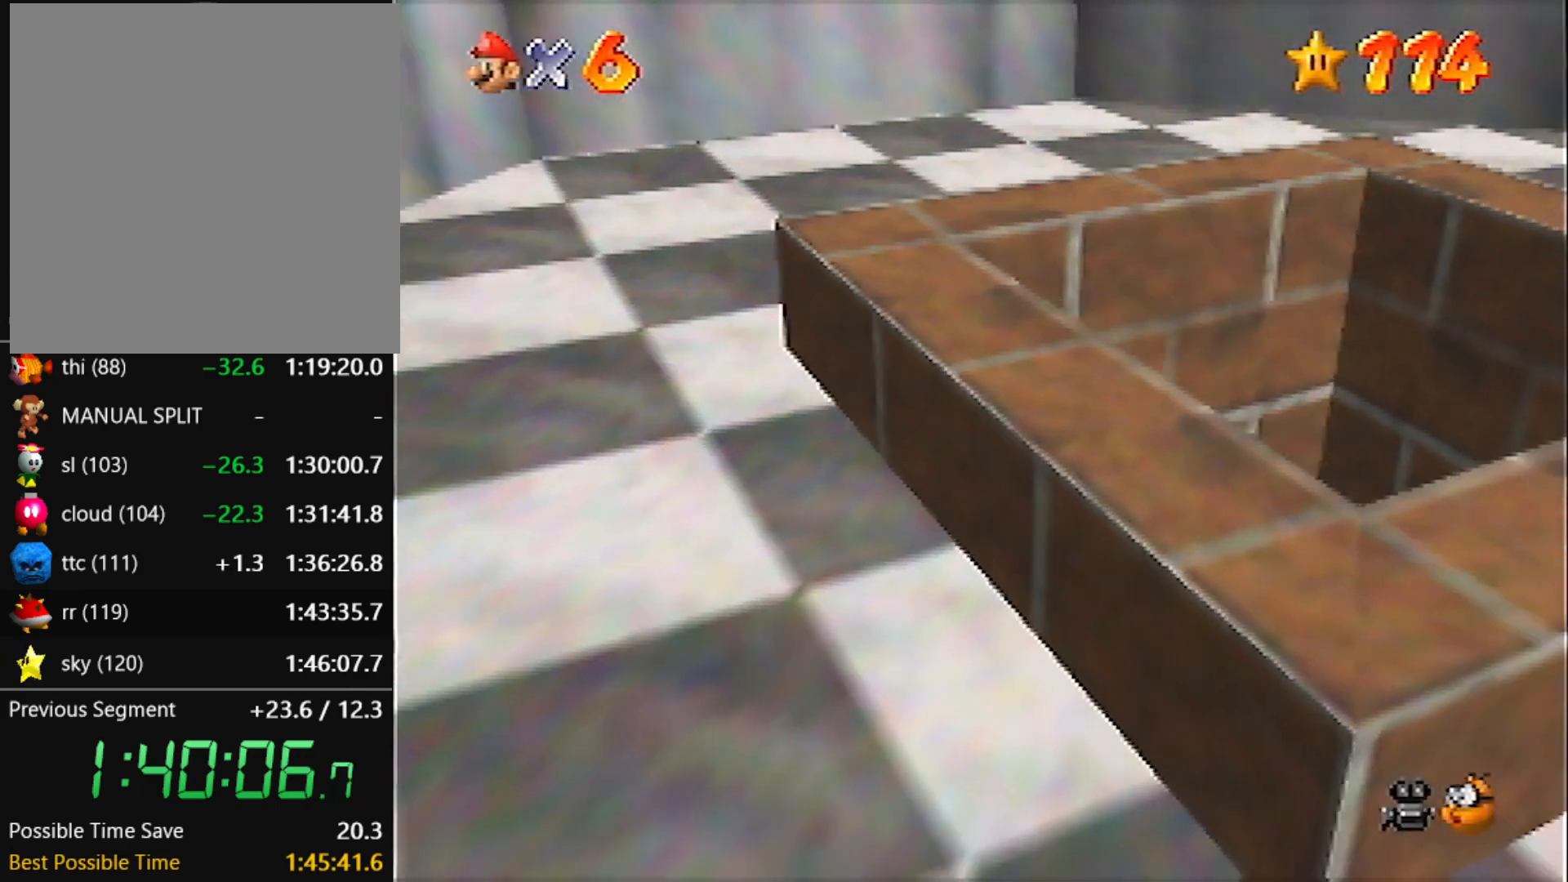
{"buttons": ["A"], "left_stick": "center", "events": [[100, "A", "down"], [133, "B", "up"], [167, "A", "up"], [200, "B", "down"], [234, "A", "down"], [234, "B", "up"], [300, "A", "up"], [300, "B", "down"], [334, "B", "up"], [367, "A", "down"], [400, "A", "up"], [434, "B", "down"], [467, "A", "down"], [467, "B", "up"]]}
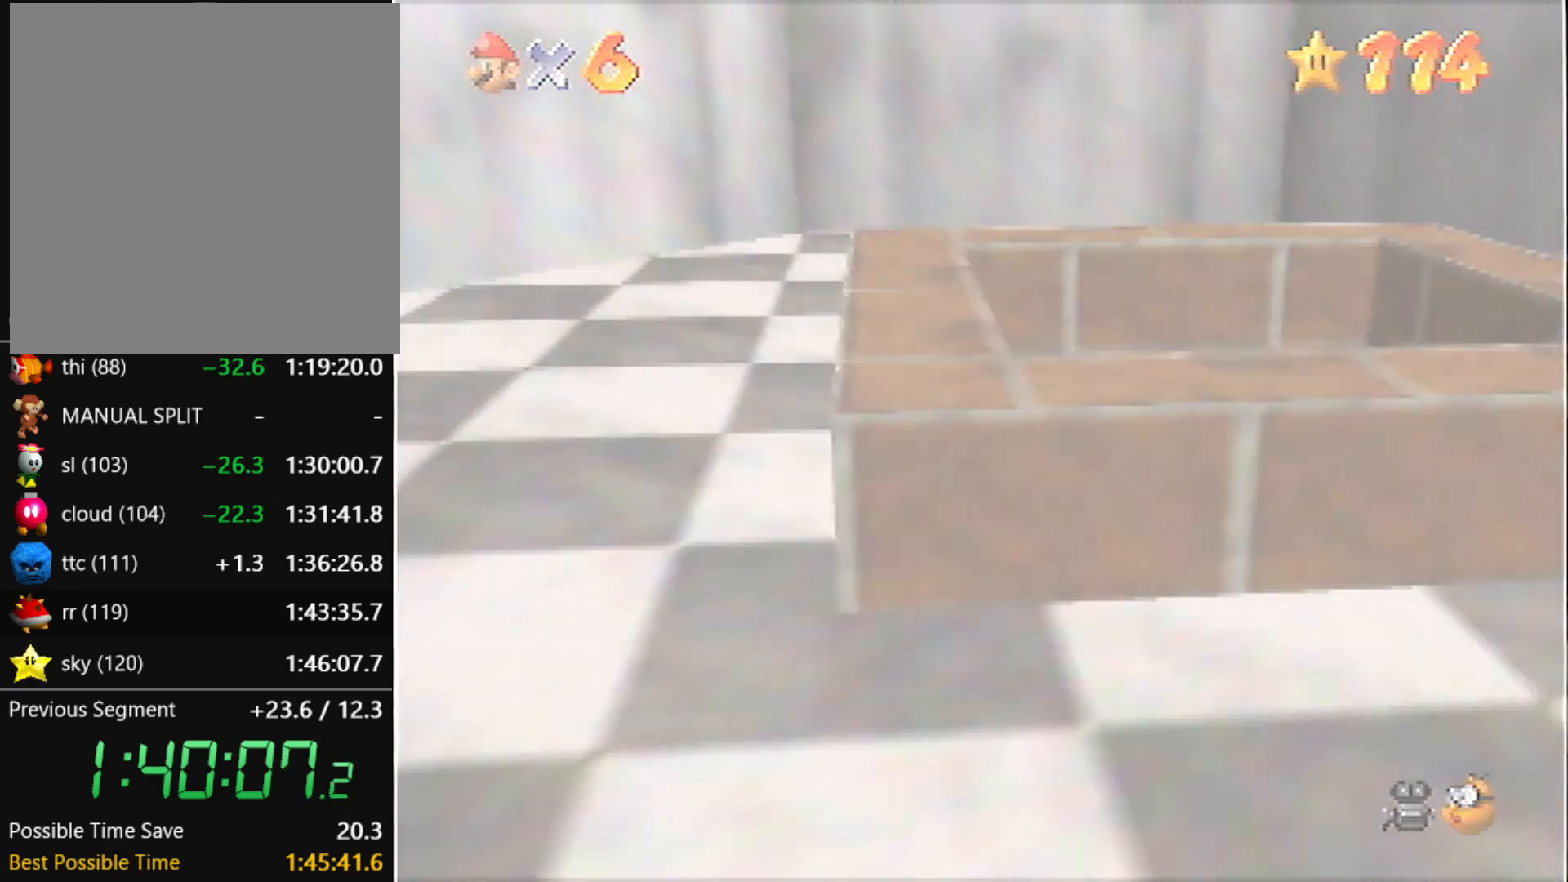
{"buttons": ["A"], "left_stick": "center", "events": [[34, "A", "up"], [101, "A", "down"], [167, "A", "up"], [234, "A", "down"], [267, "A", "up"], [368, "A", "down"], [401, "A", "up"], [468, "A", "down"]]}
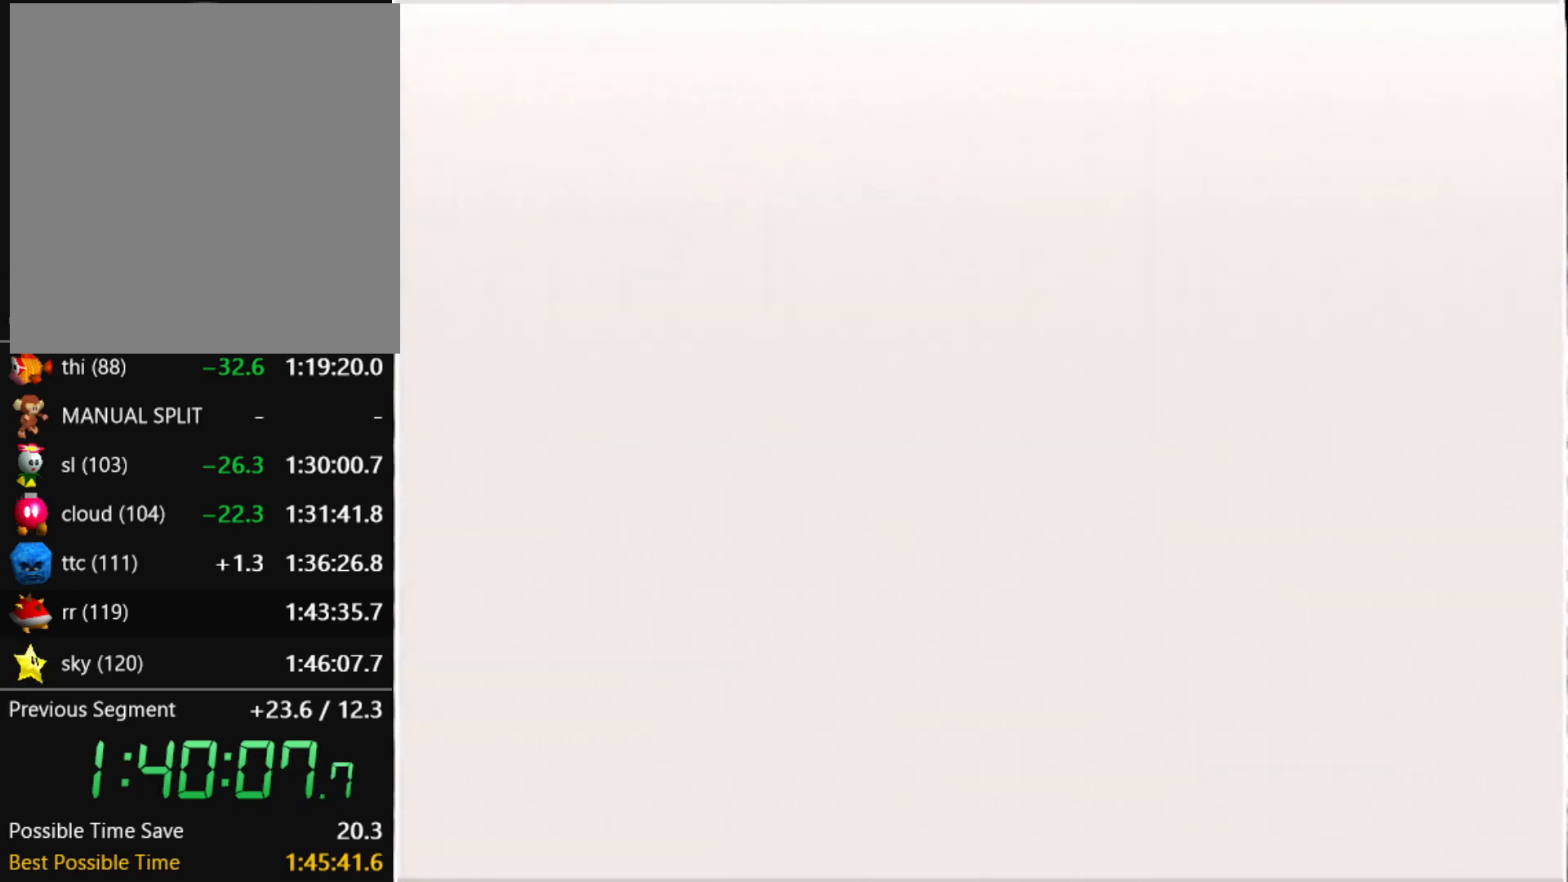
{"buttons": ["B"], "left_stick": "center", "events": [[67, "A", "up"], [133, "A", "down"], [133, "B", "down"], [167, "B", "up"], [234, "A", "up"], [234, "B", "down"], [300, "A", "down"], [300, "B", "up"], [334, "B", "down"], [367, "A", "up"], [400, "A", "down"], [400, "B", "up"], [467, "A", "up"], [467, "B", "down"]]}
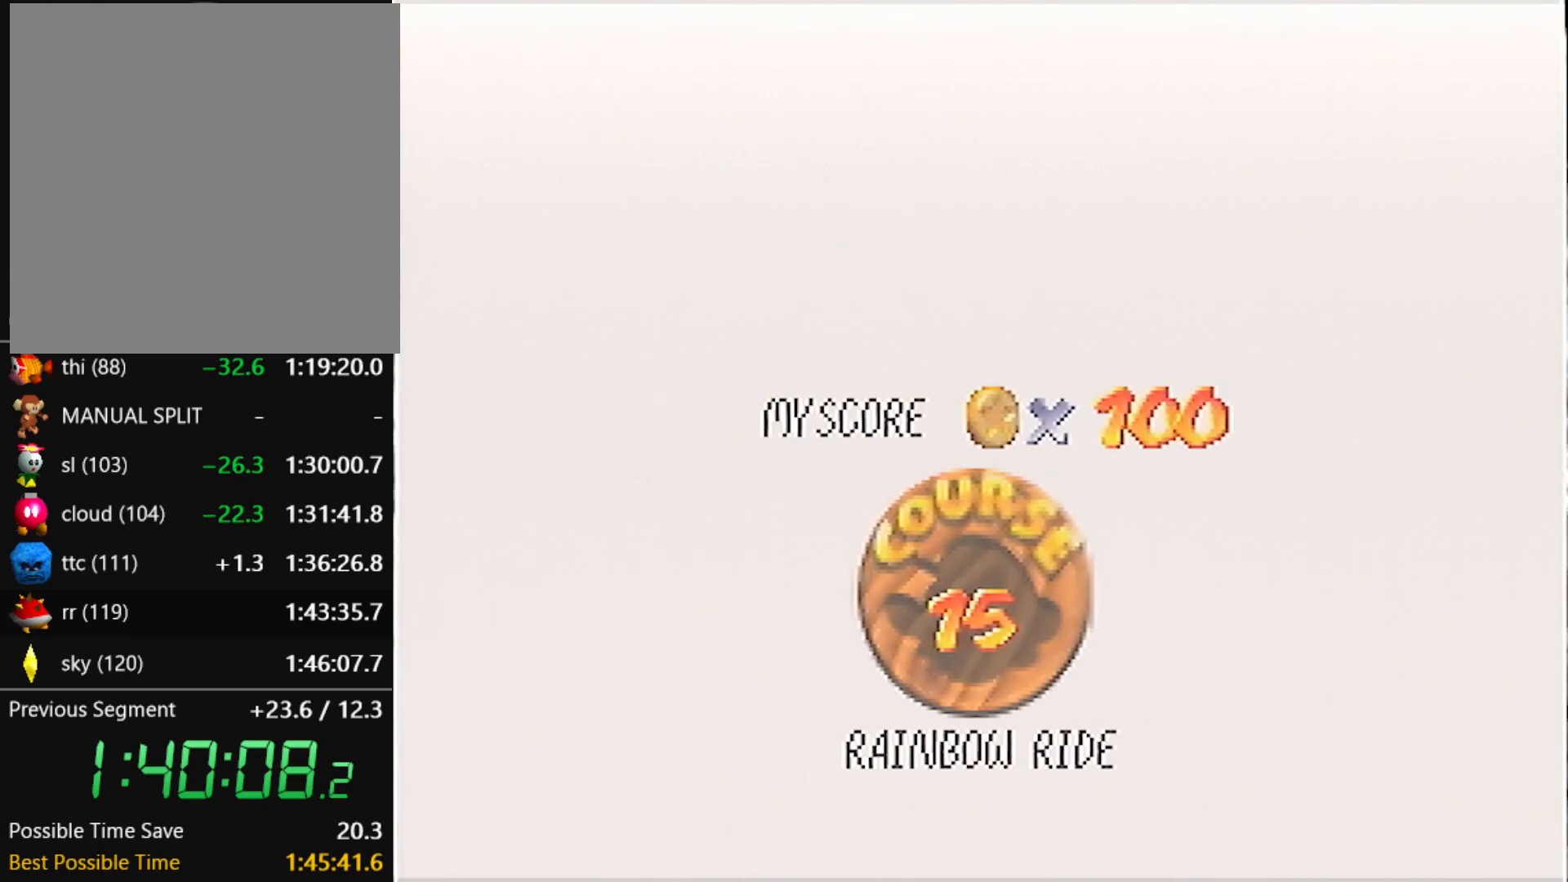
{"buttons": ["B"], "left_stick": "center", "events": [[66, "A", "down"], [266, "A", "up"], [300, "A", "down"], [300, "B", "up"], [333, "A", "up"], [333, "B", "down"], [400, "A", "down"], [400, "B", "up"], [467, "A", "up"], [467, "B", "down"]]}
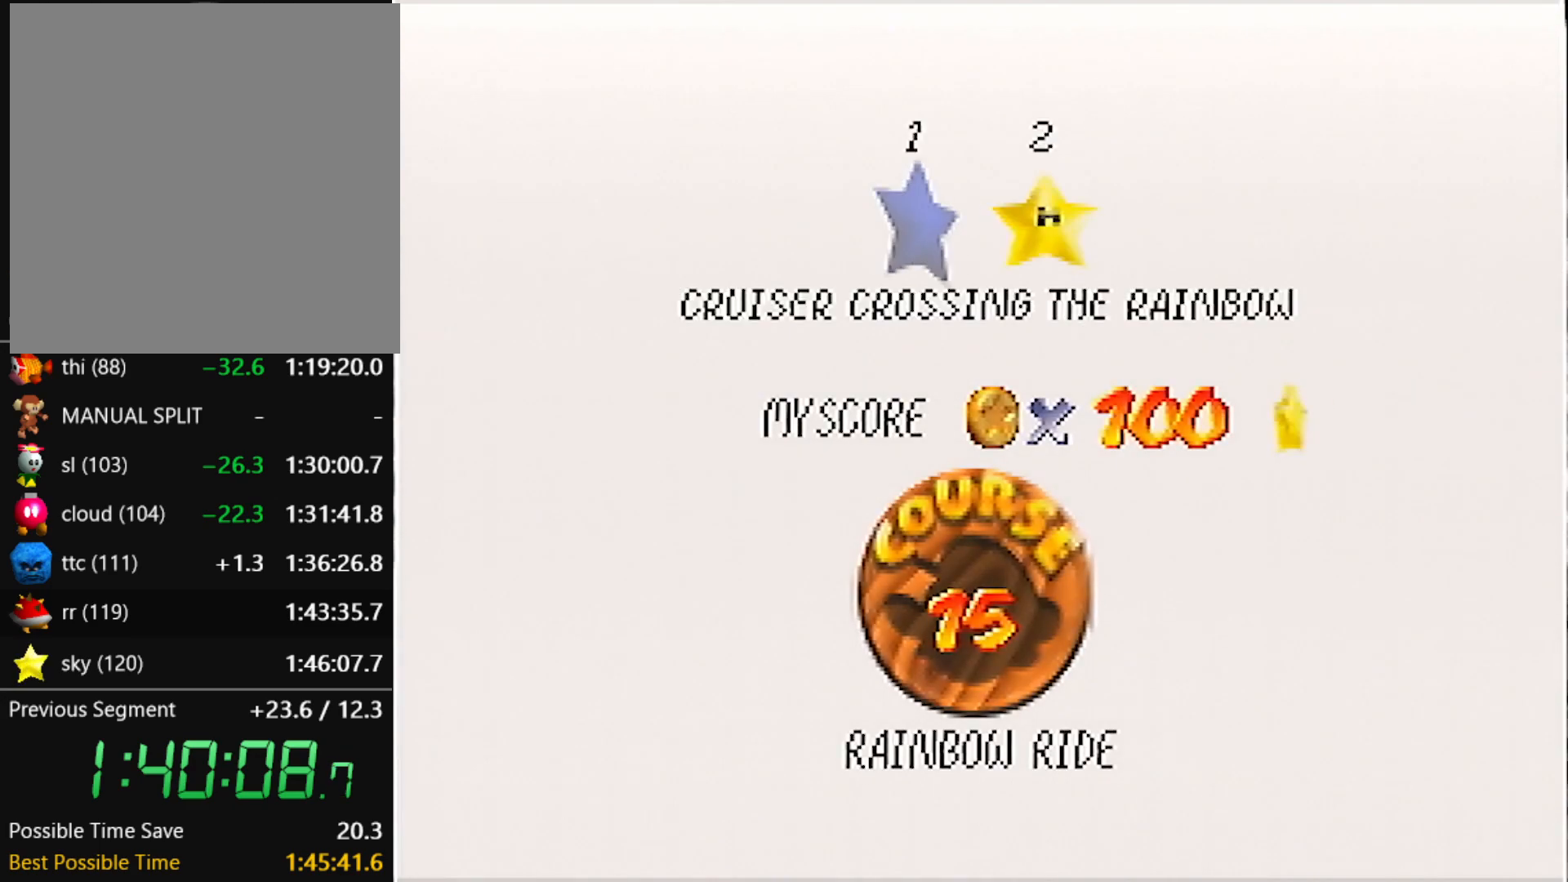
{"buttons": [], "left_stick": "center", "events": [[33, "A", "down"], [33, "B", "up"], [67, "B", "down"], [100, "A", "up"], [133, "A", "down"], [167, "B", "up"], [200, "A", "up"], [200, "B", "down"], [234, "B", "up"], [267, "A", "down"], [300, "A", "up"], [334, "B", "down"], [367, "A", "down"], [367, "B", "up"], [434, "A", "up"], [434, "B", "down"], [500, "B", "up"]]}
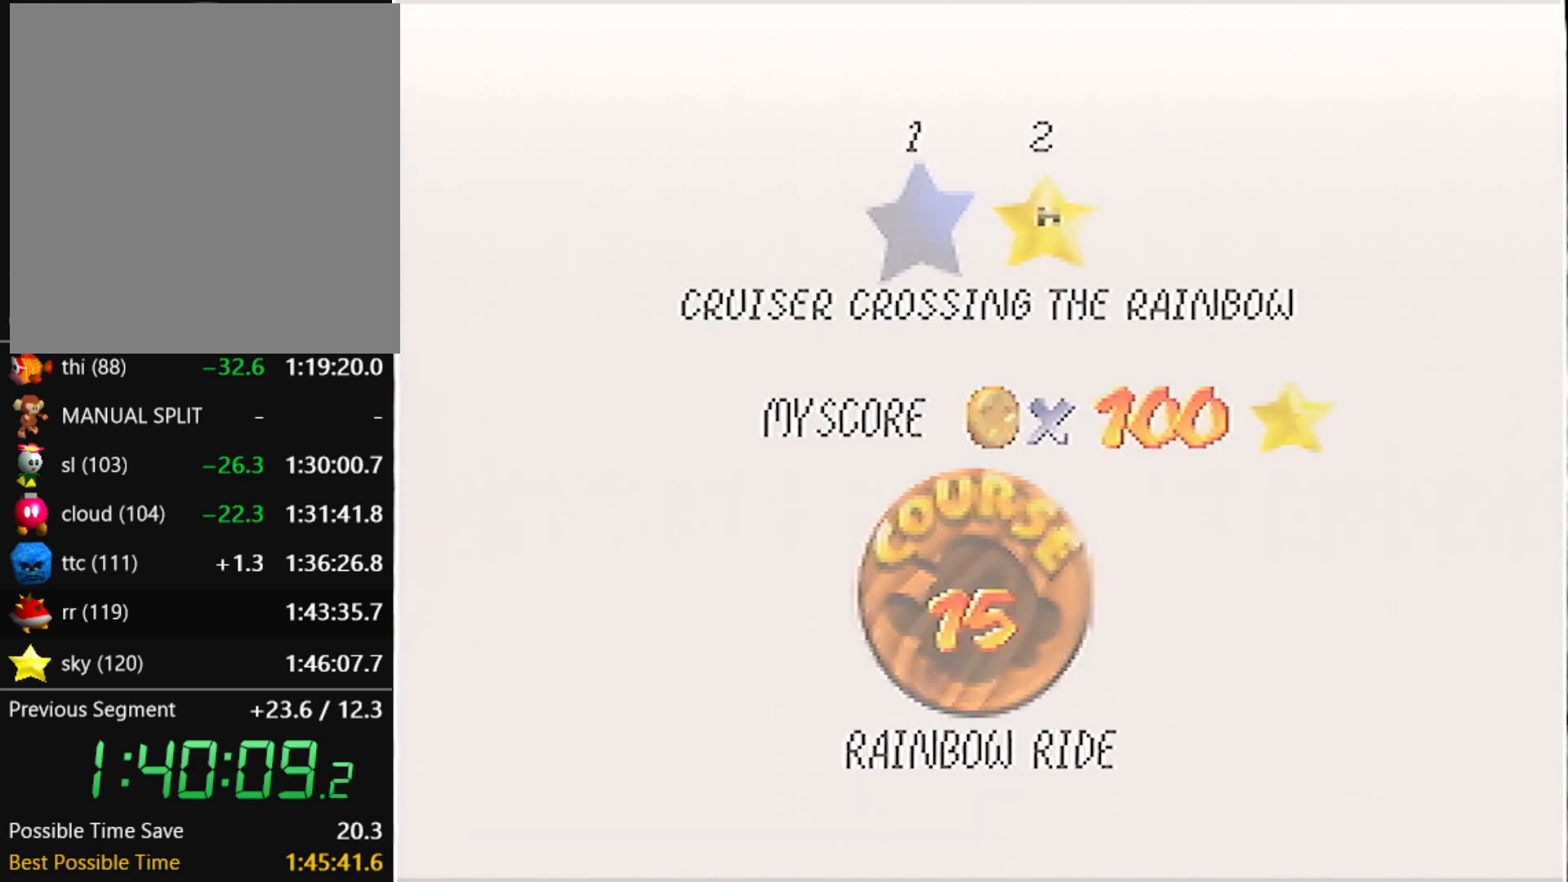
{"buttons": [], "left_stick": "center", "events": []}
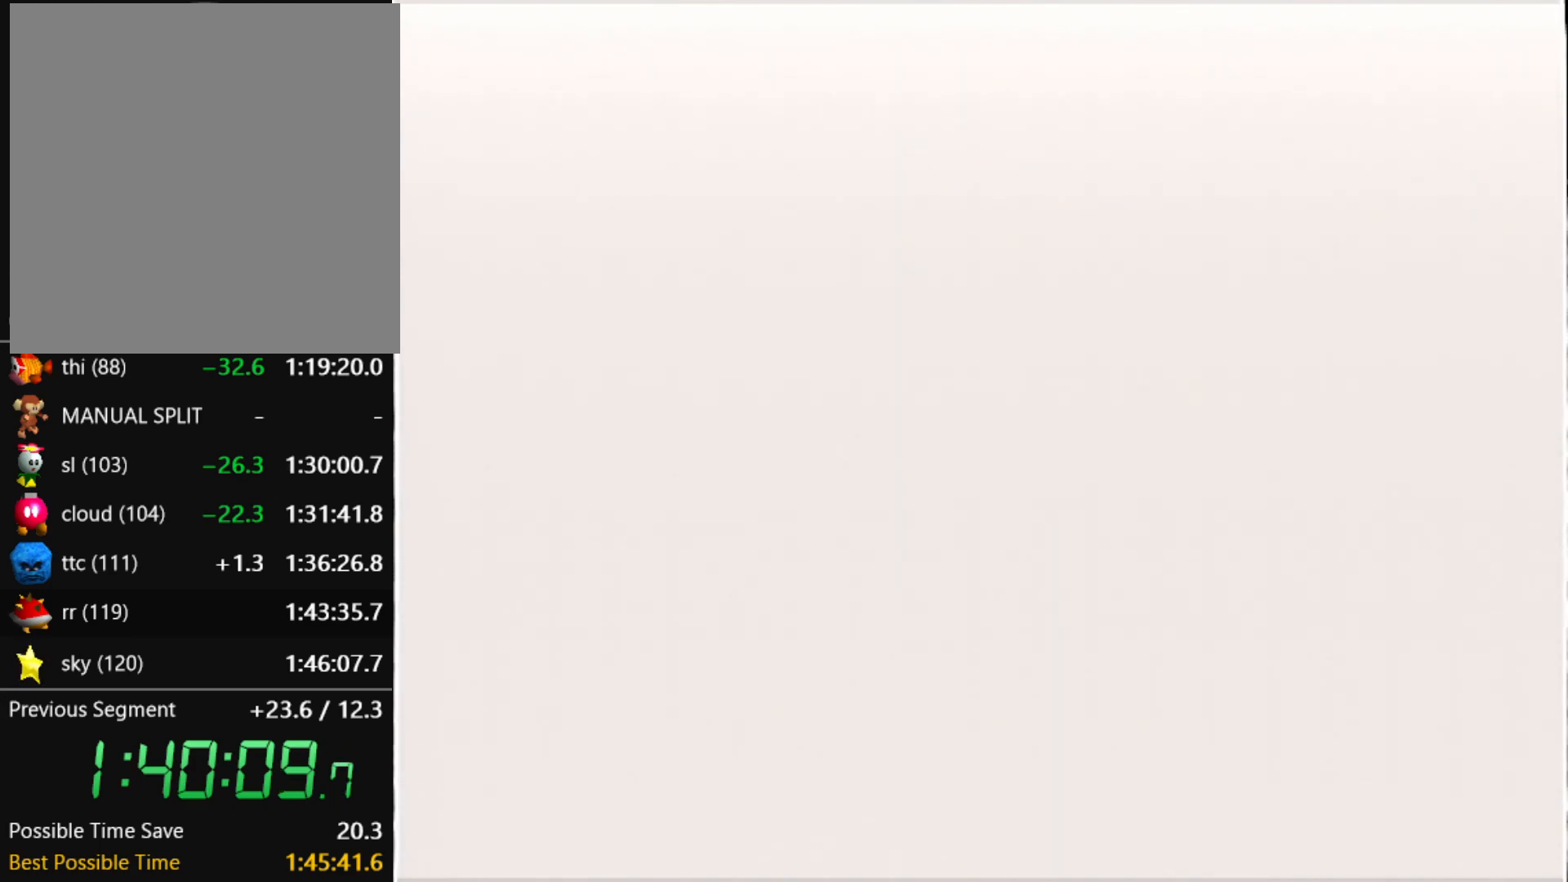
{"buttons": [], "left_stick": "up", "events": [[234, "C_RIGHT", "down"], [334, "C_RIGHT", "up"], [334, "left_stick", "up"]]}
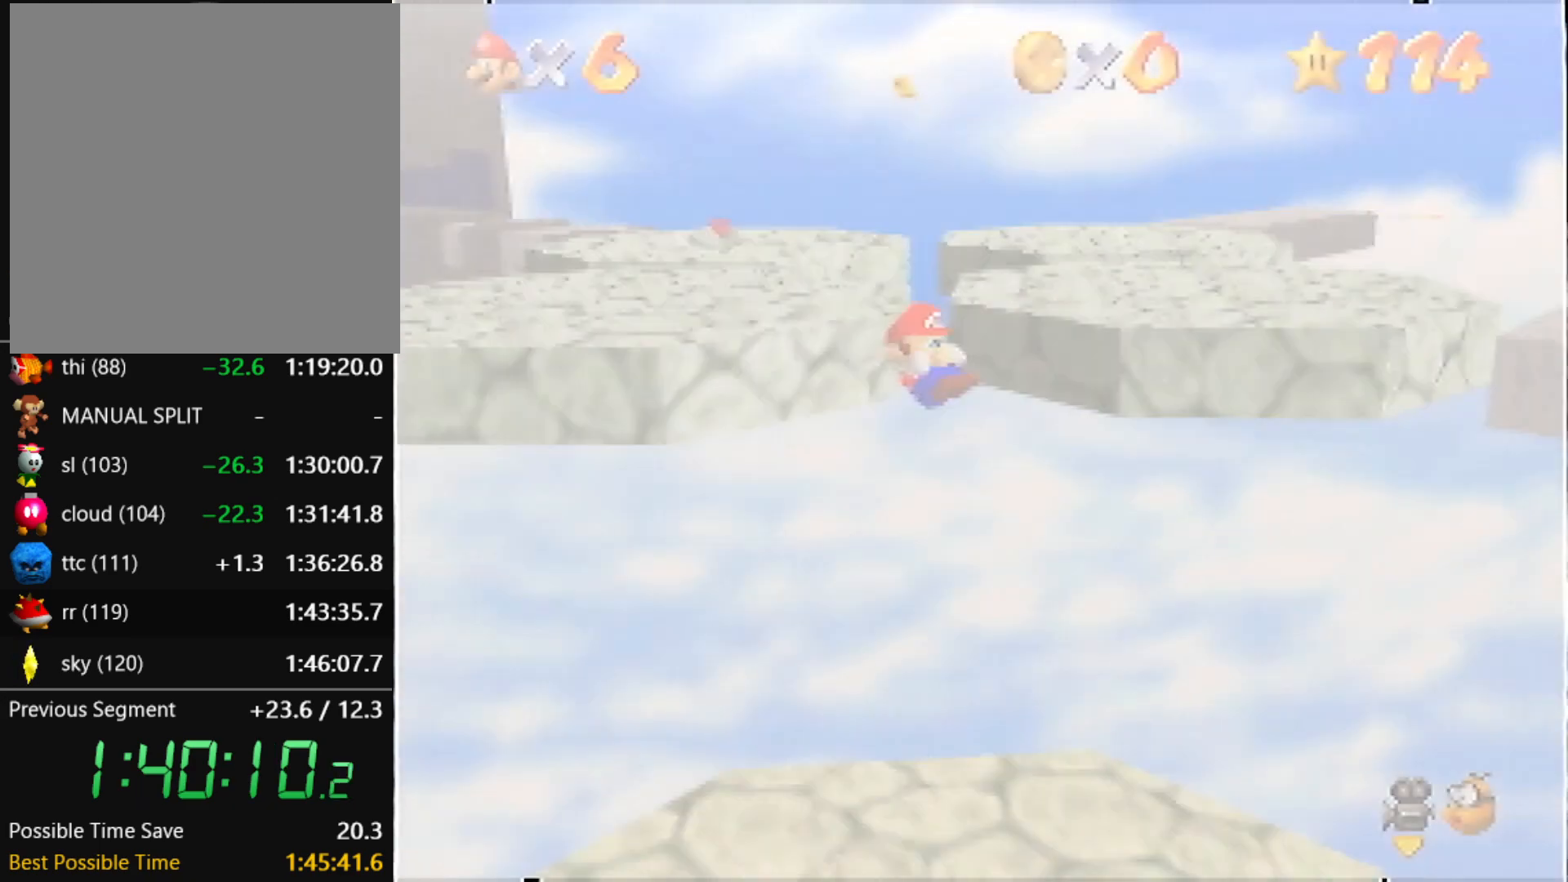
{"buttons": ["A"], "left_stick": "up", "events": [[66, "C_DOWN", "down"], [66, "R1", "down"], [233, "R1", "up"], [266, "C_DOWN", "up"], [433, "A", "down"]]}
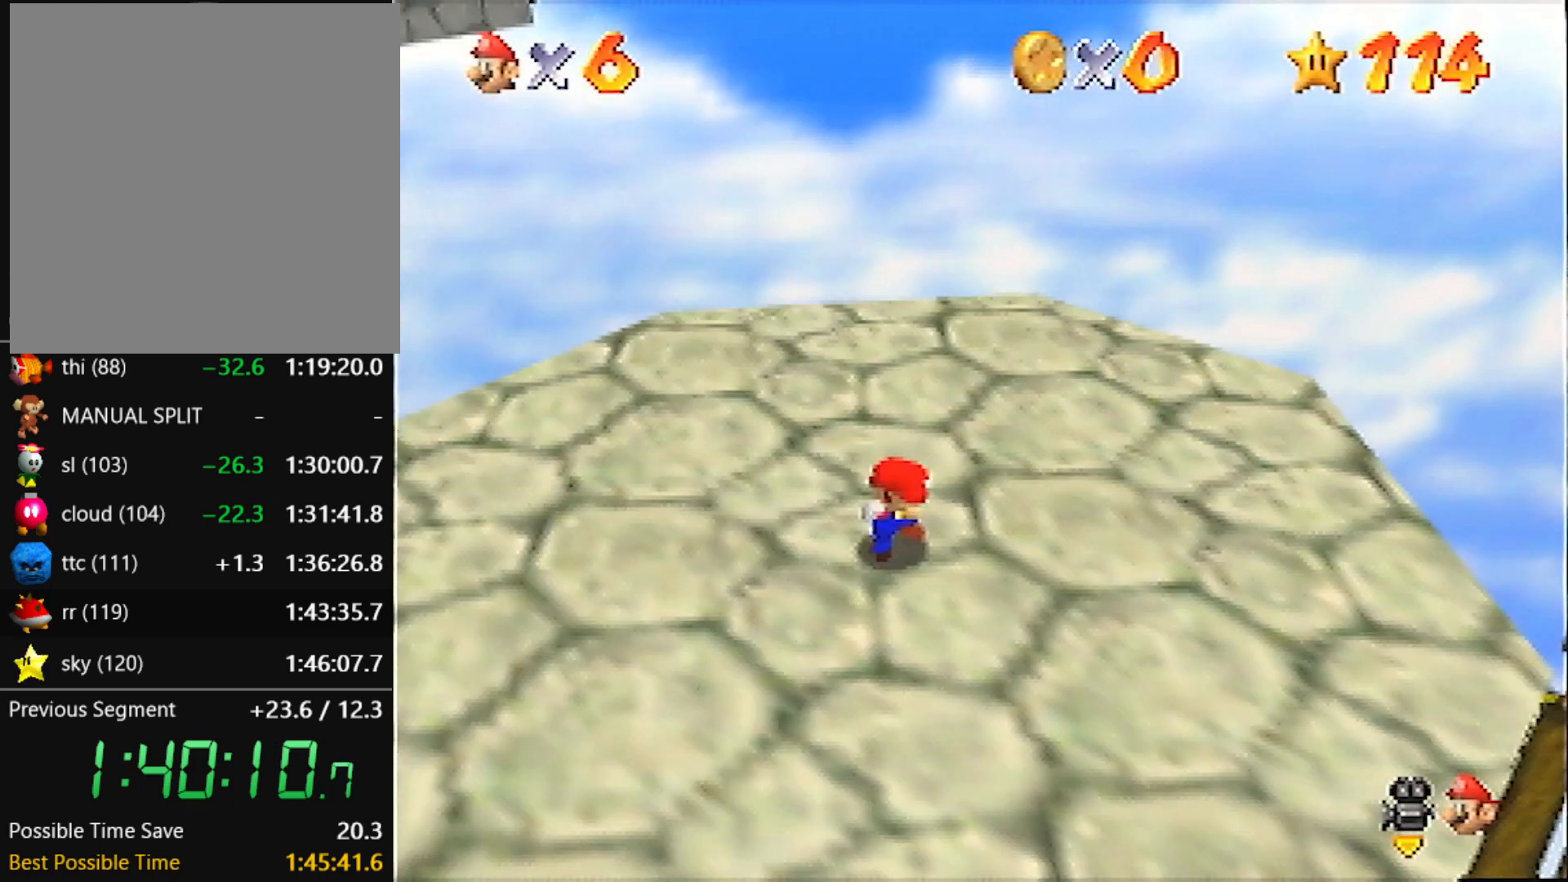
{"buttons": ["A"], "left_stick": "up", "events": []}
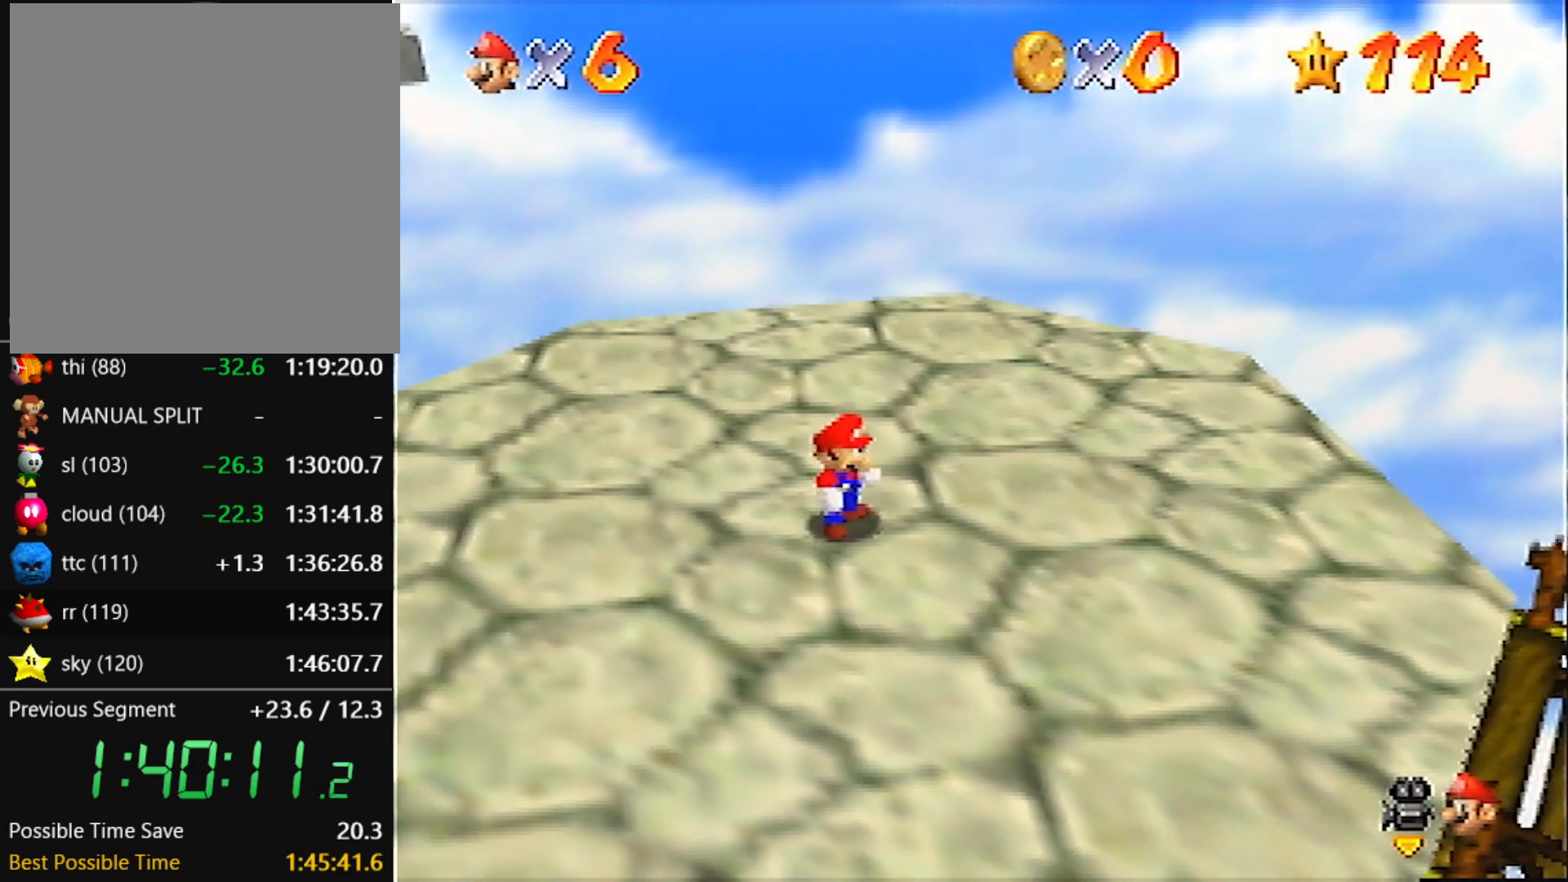
{"buttons": [], "left_stick": "up", "events": [[134, "B", "down"], [167, "B", "up"], [201, "A", "up"]]}
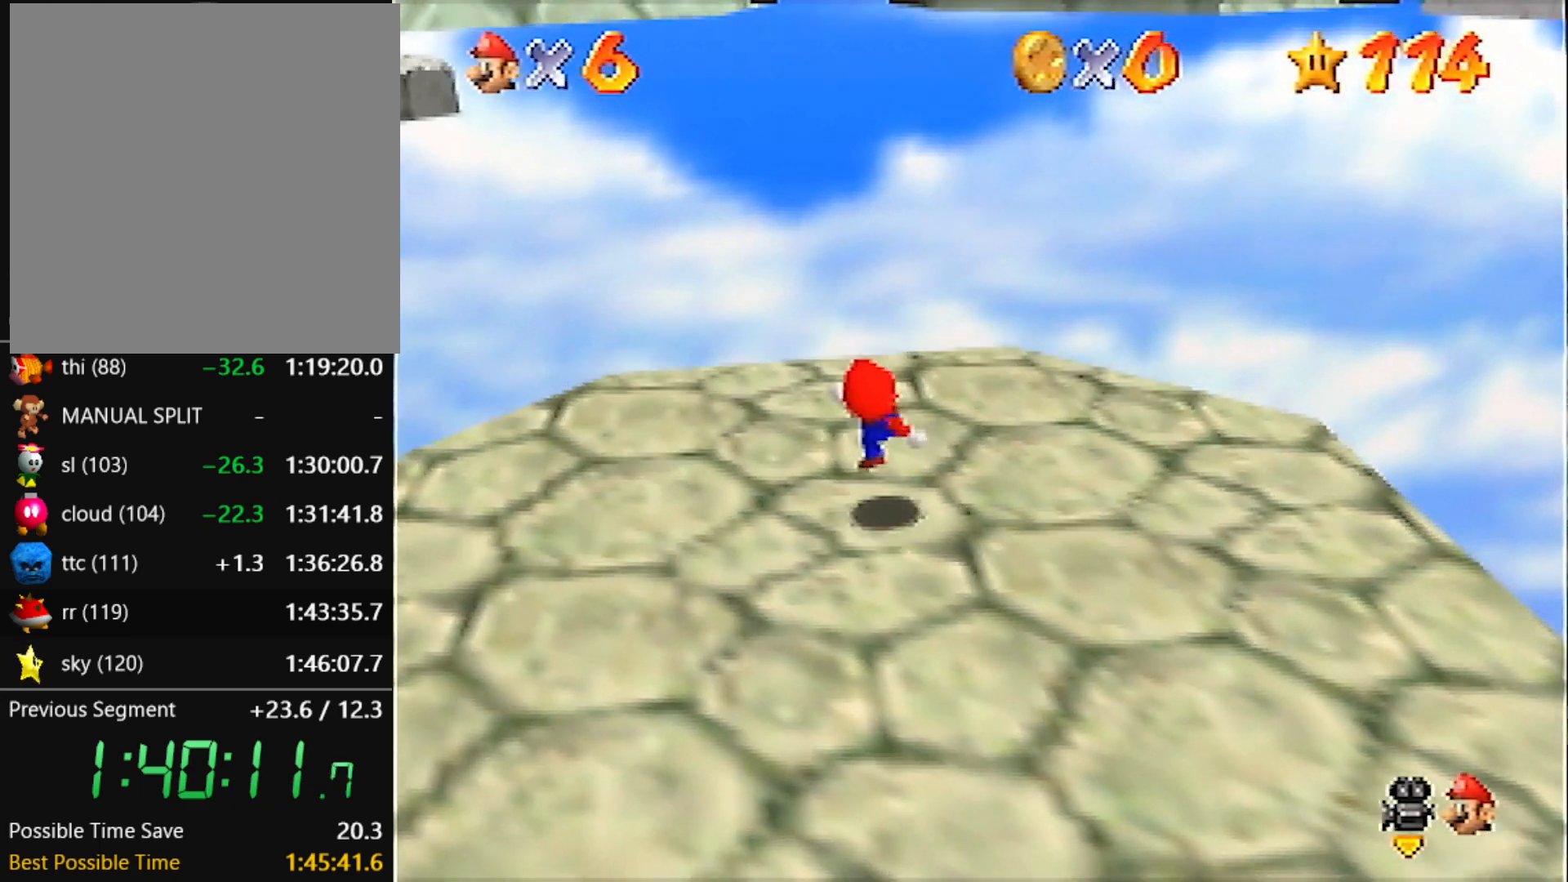
{"buttons": [], "left_stick": "up", "events": [[33, "A", "down"], [100, "A", "up"]]}
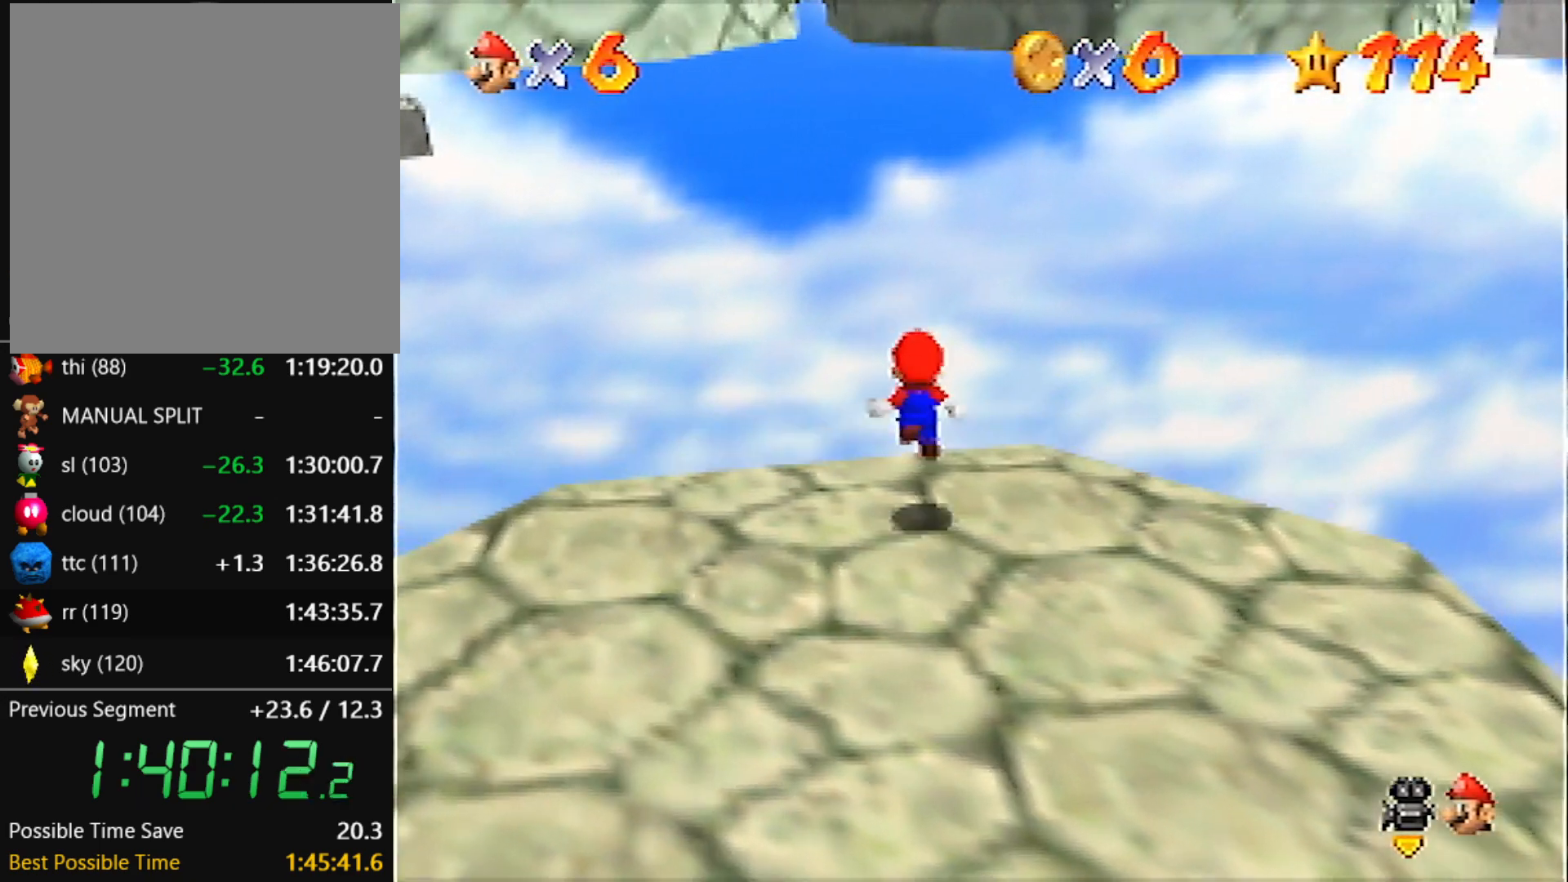
{"buttons": [], "left_stick": "up", "events": [[133, "A", "down"], [133, "R1", "down"], [333, "A", "up"], [333, "R1", "up"]]}
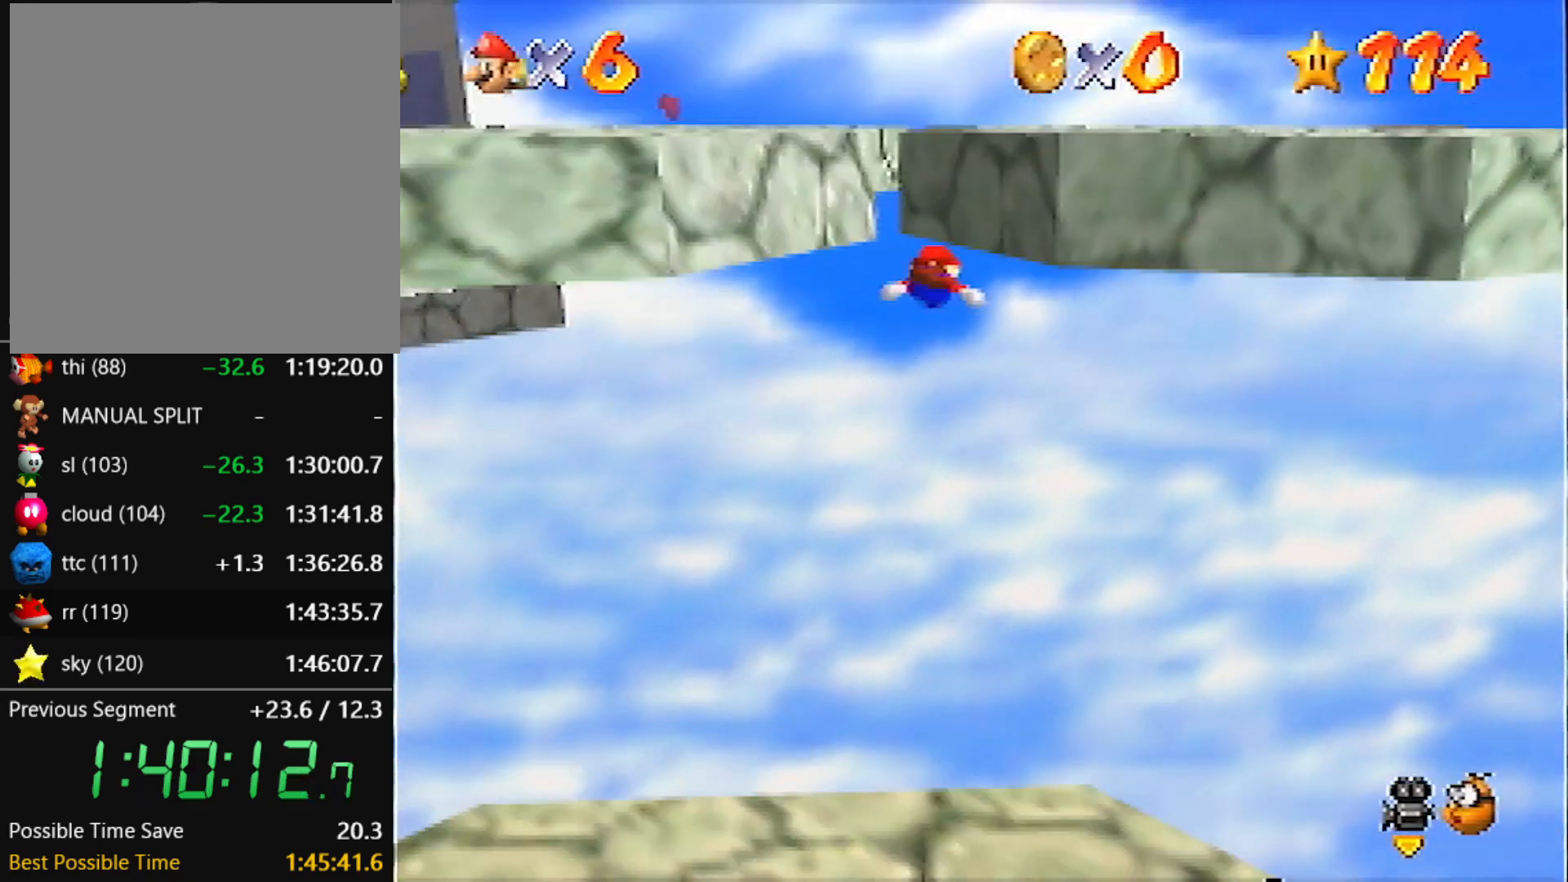
{"buttons": [], "left_stick": "up-right", "events": [[167, "left_stick", "up-right"]]}
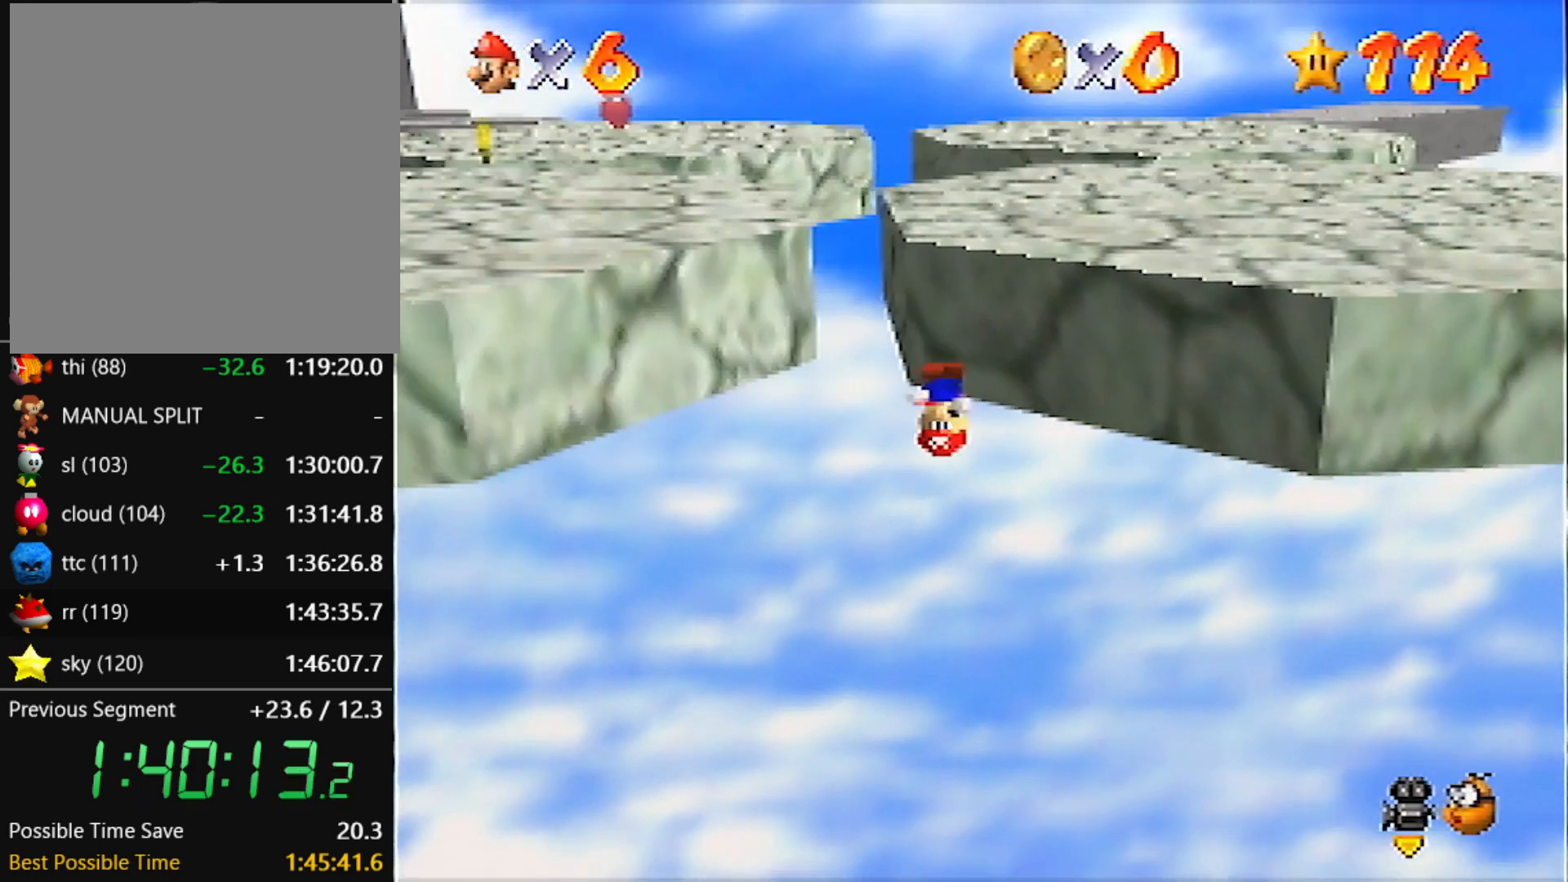
{"buttons": [], "left_stick": "left", "events": [[34, "A", "down"], [34, "left_stick", "up-left"], [301, "A", "up"], [401, "C_LEFT", "down"], [401, "left_stick", "left"], [468, "C_LEFT", "up"]]}
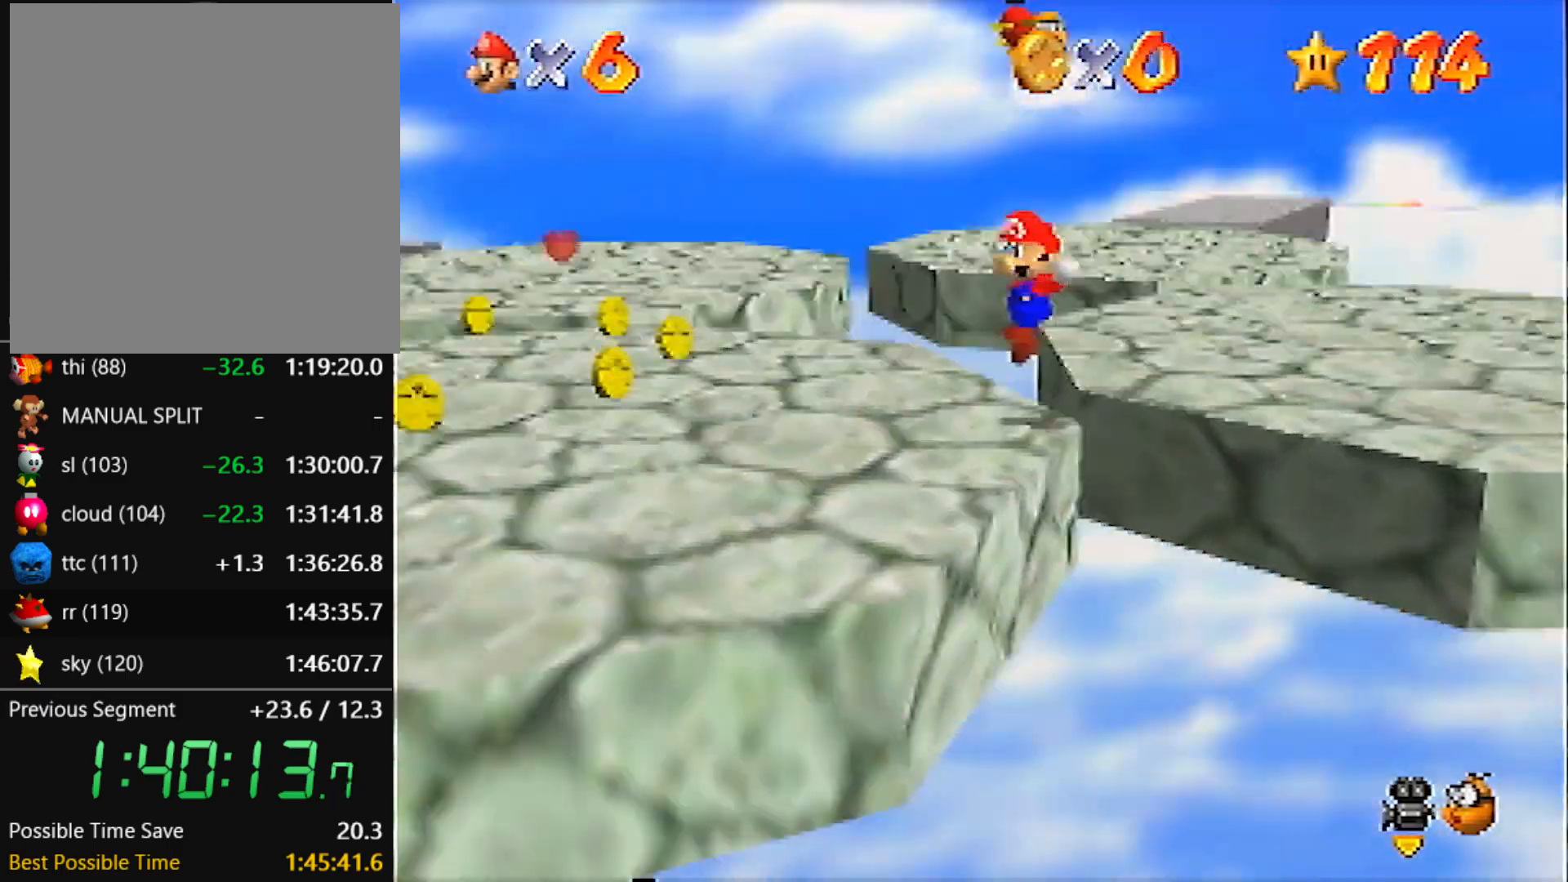
{"buttons": [], "left_stick": "down-left", "events": [[33, "C_LEFT", "down"], [33, "left_stick", "down-left"], [100, "C_LEFT", "up"]]}
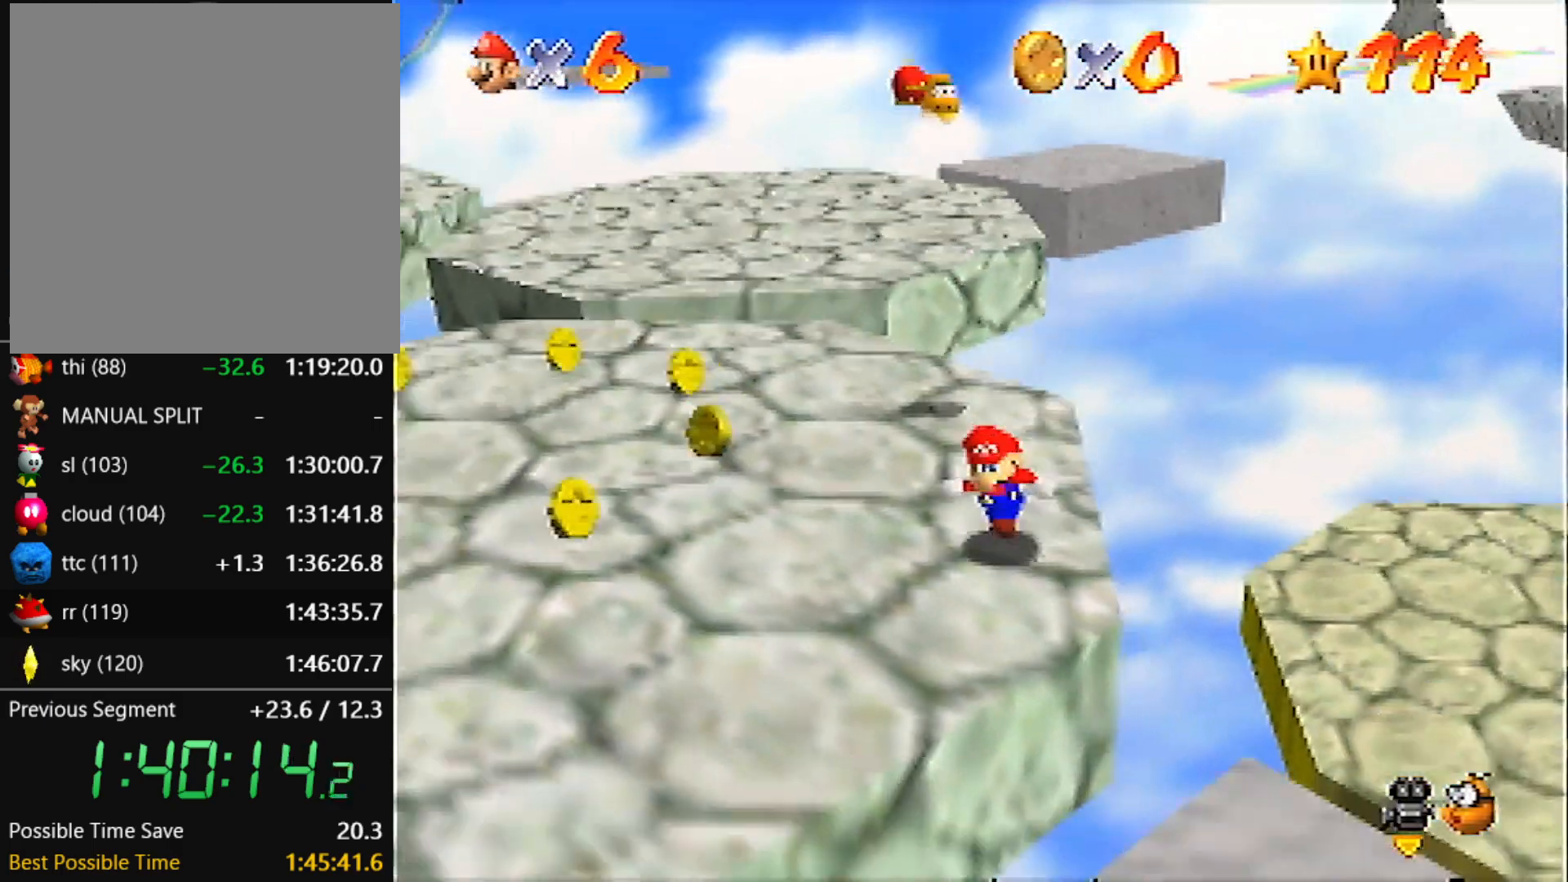
{"buttons": [], "left_stick": "up", "events": [[66, "left_stick", "up"]]}
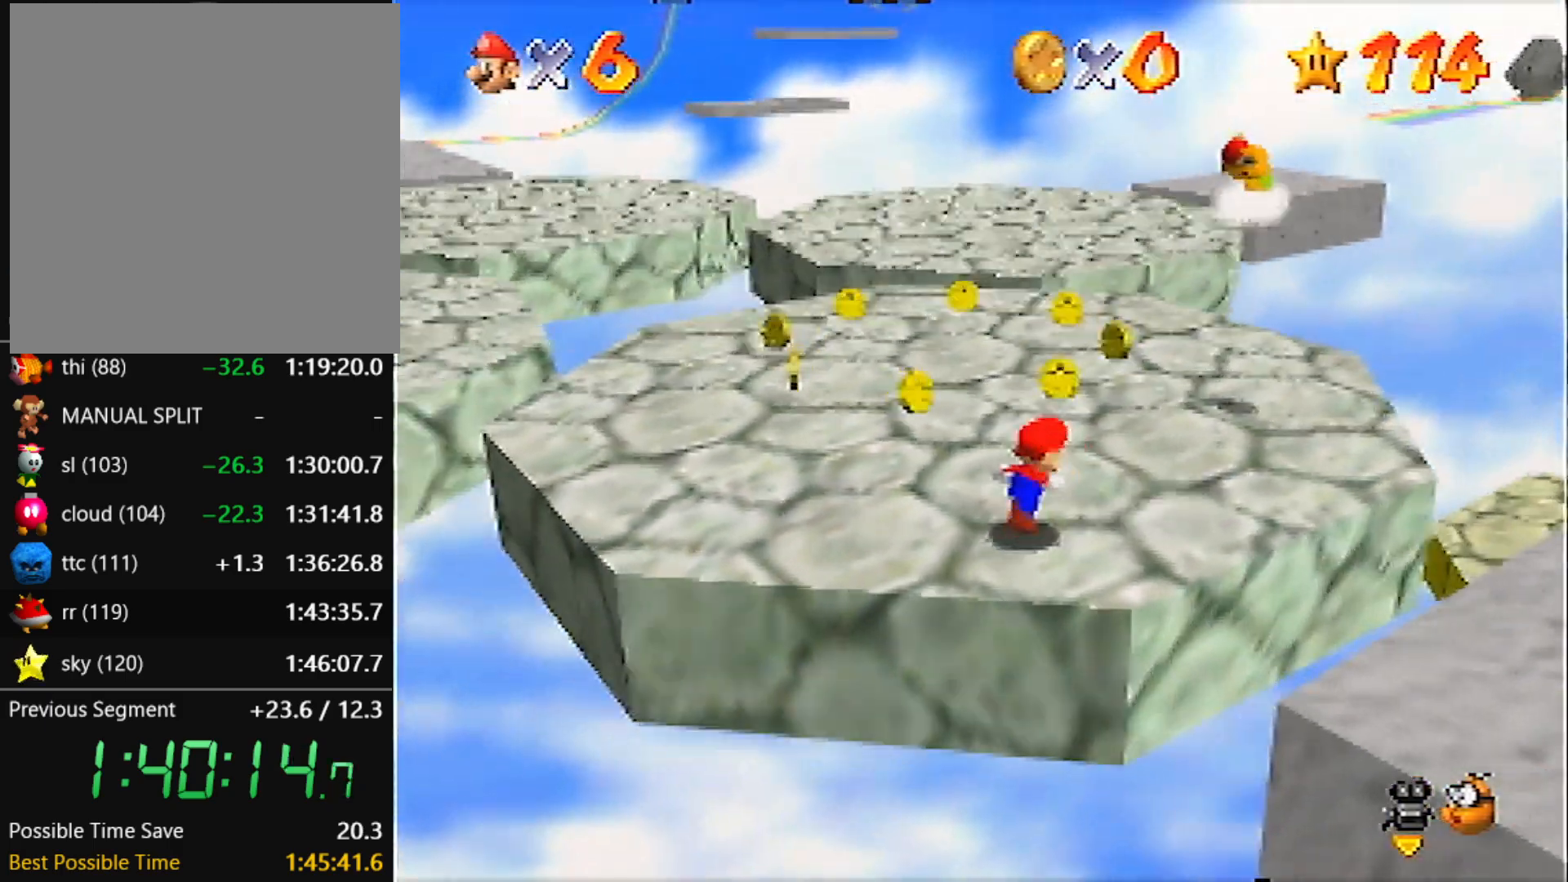
{"buttons": [], "left_stick": "up-left", "events": [[33, "A", "down"], [167, "A", "up"], [300, "C_LEFT", "down"], [300, "left_stick", "up-left"], [367, "C_LEFT", "up"]]}
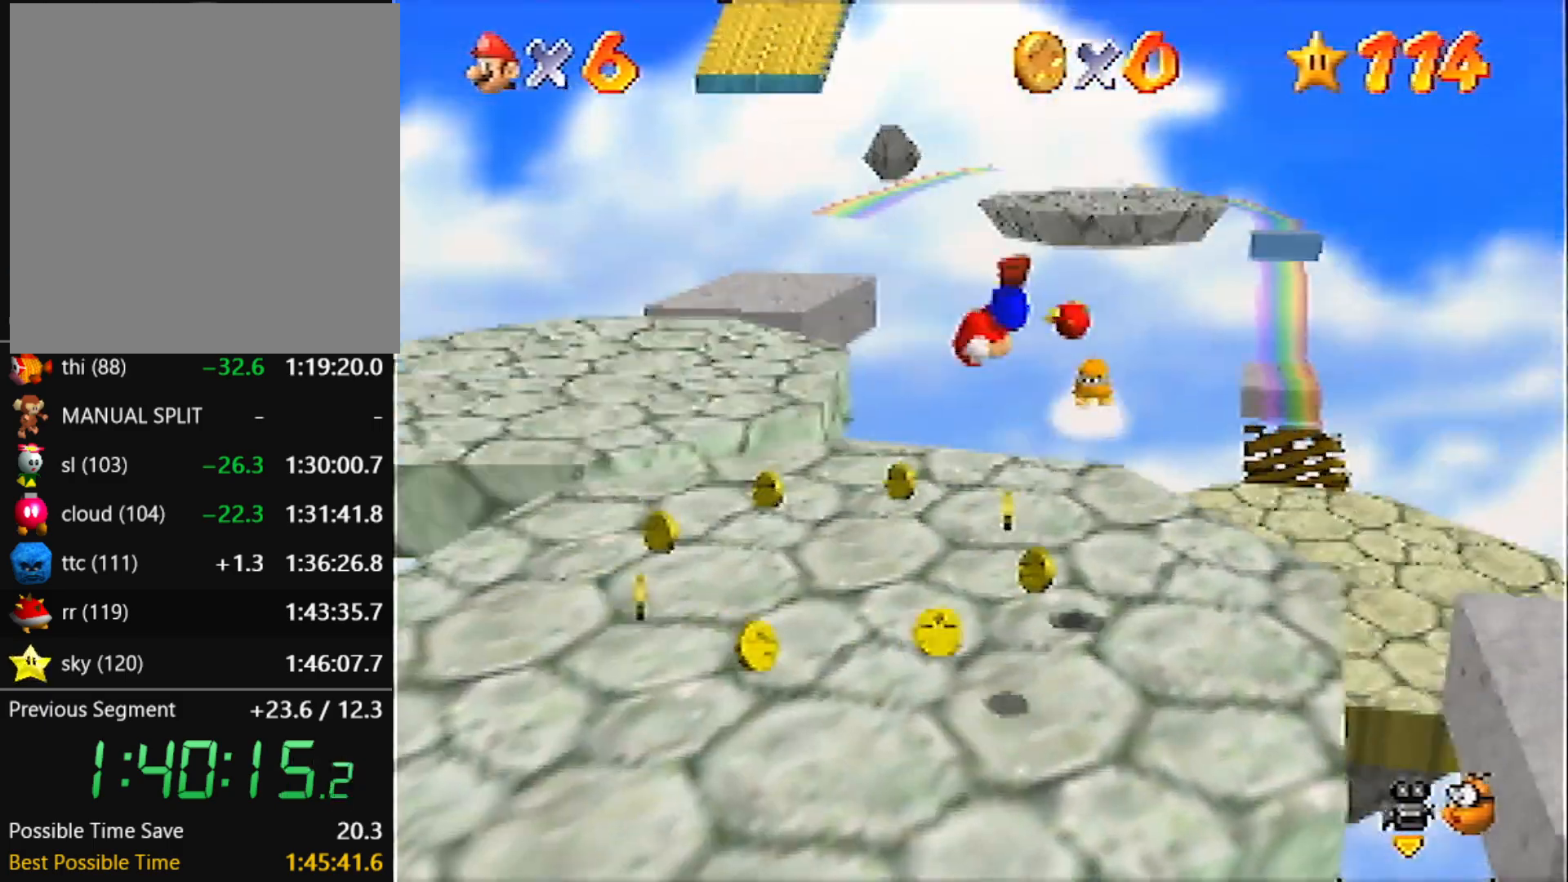
{"buttons": [], "left_stick": "up-left", "events": []}
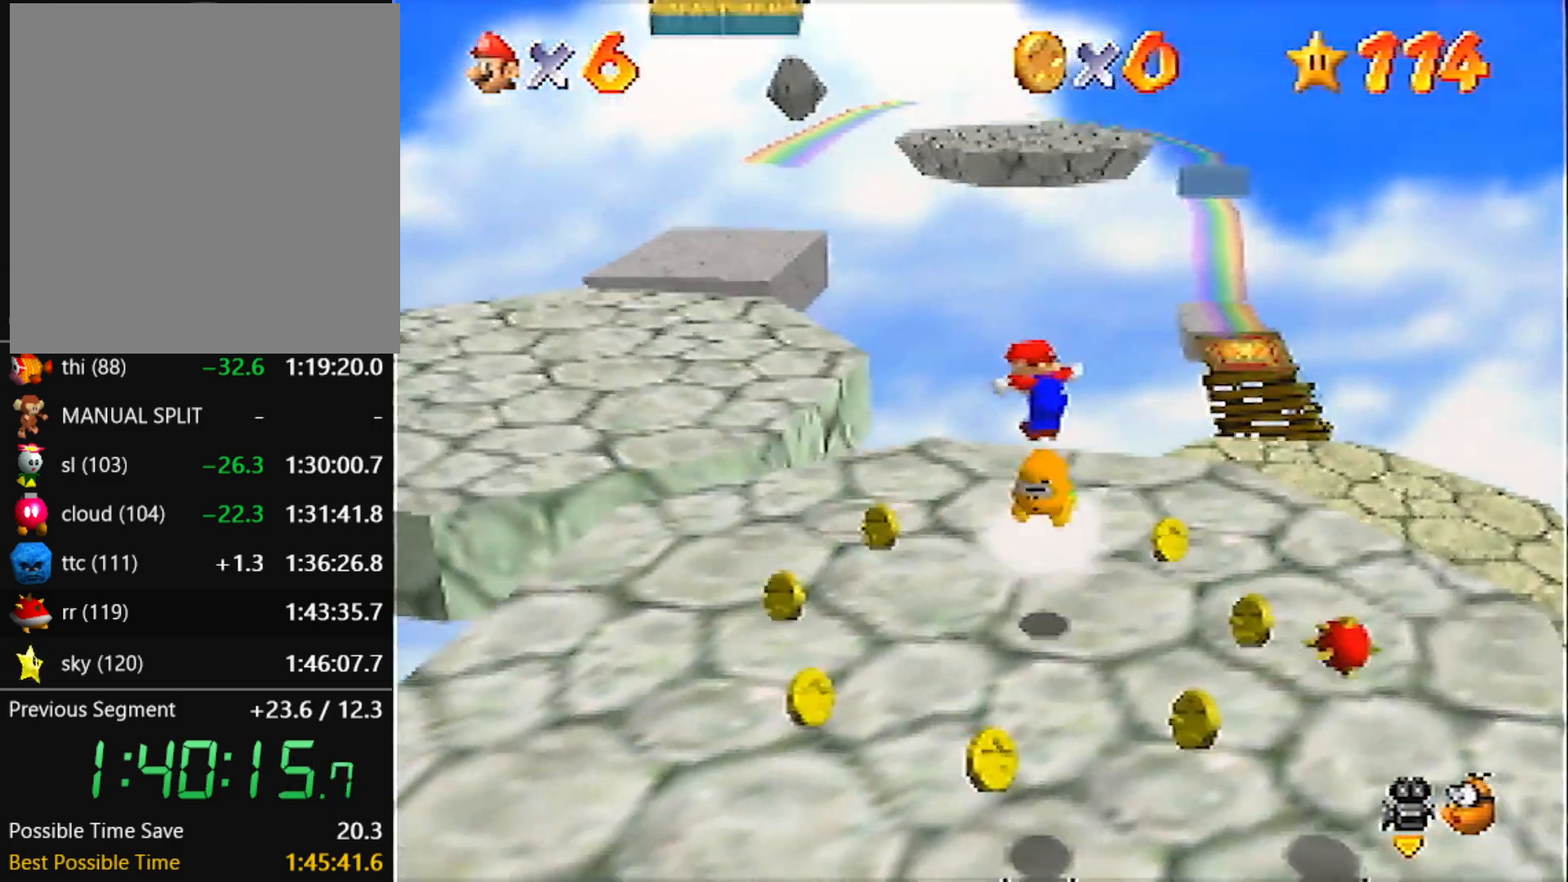
{"buttons": ["A"], "left_stick": "up-left", "events": [[167, "A", "down"]]}
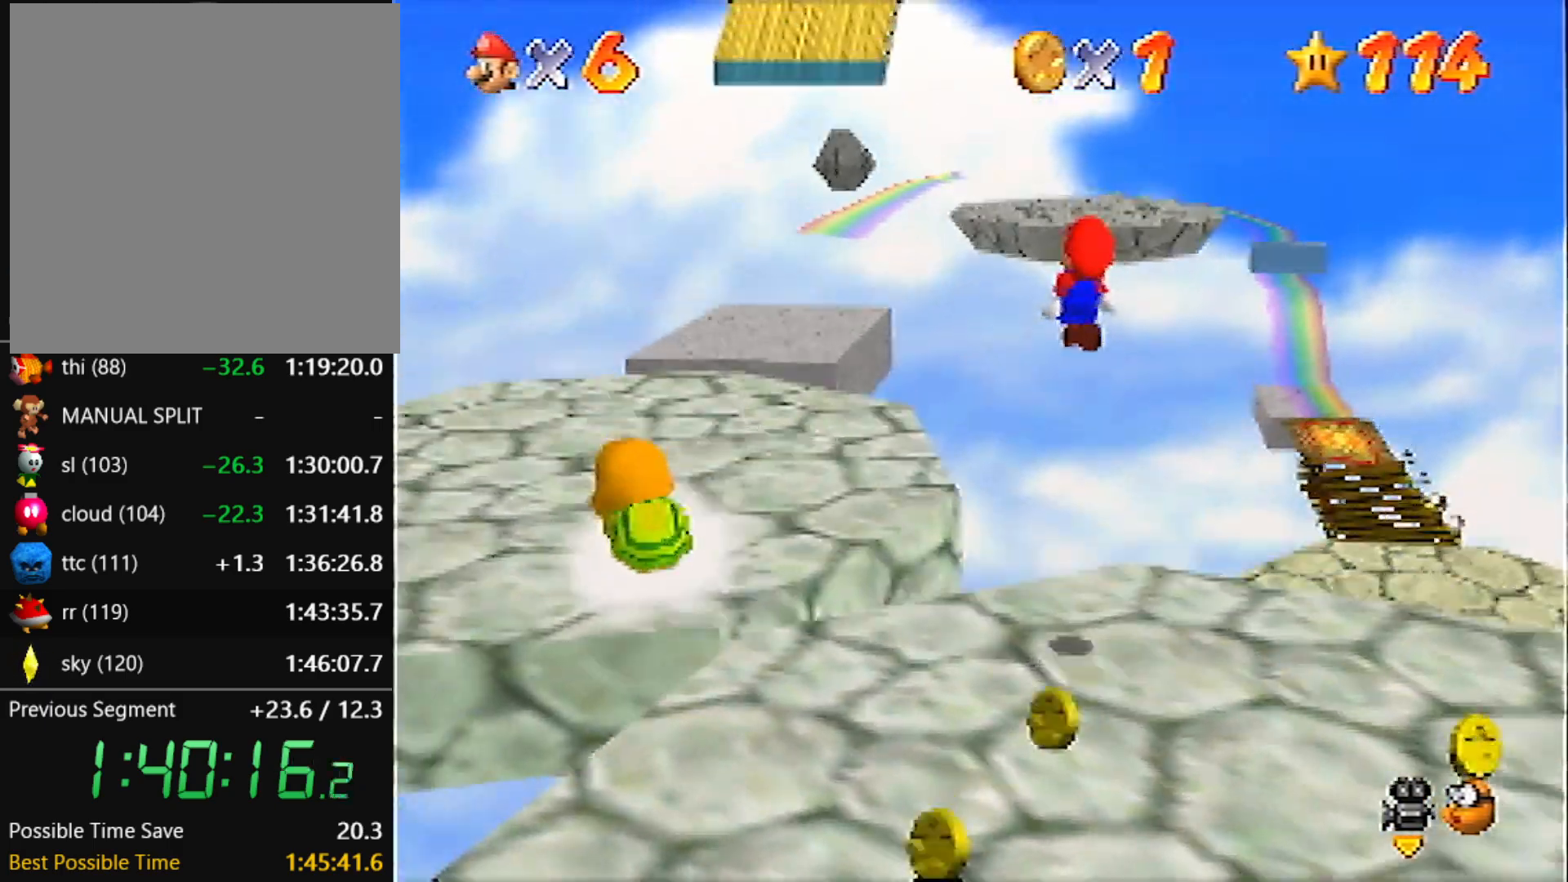
{"buttons": [], "left_stick": "up-left", "events": [[166, "A", "up"]]}
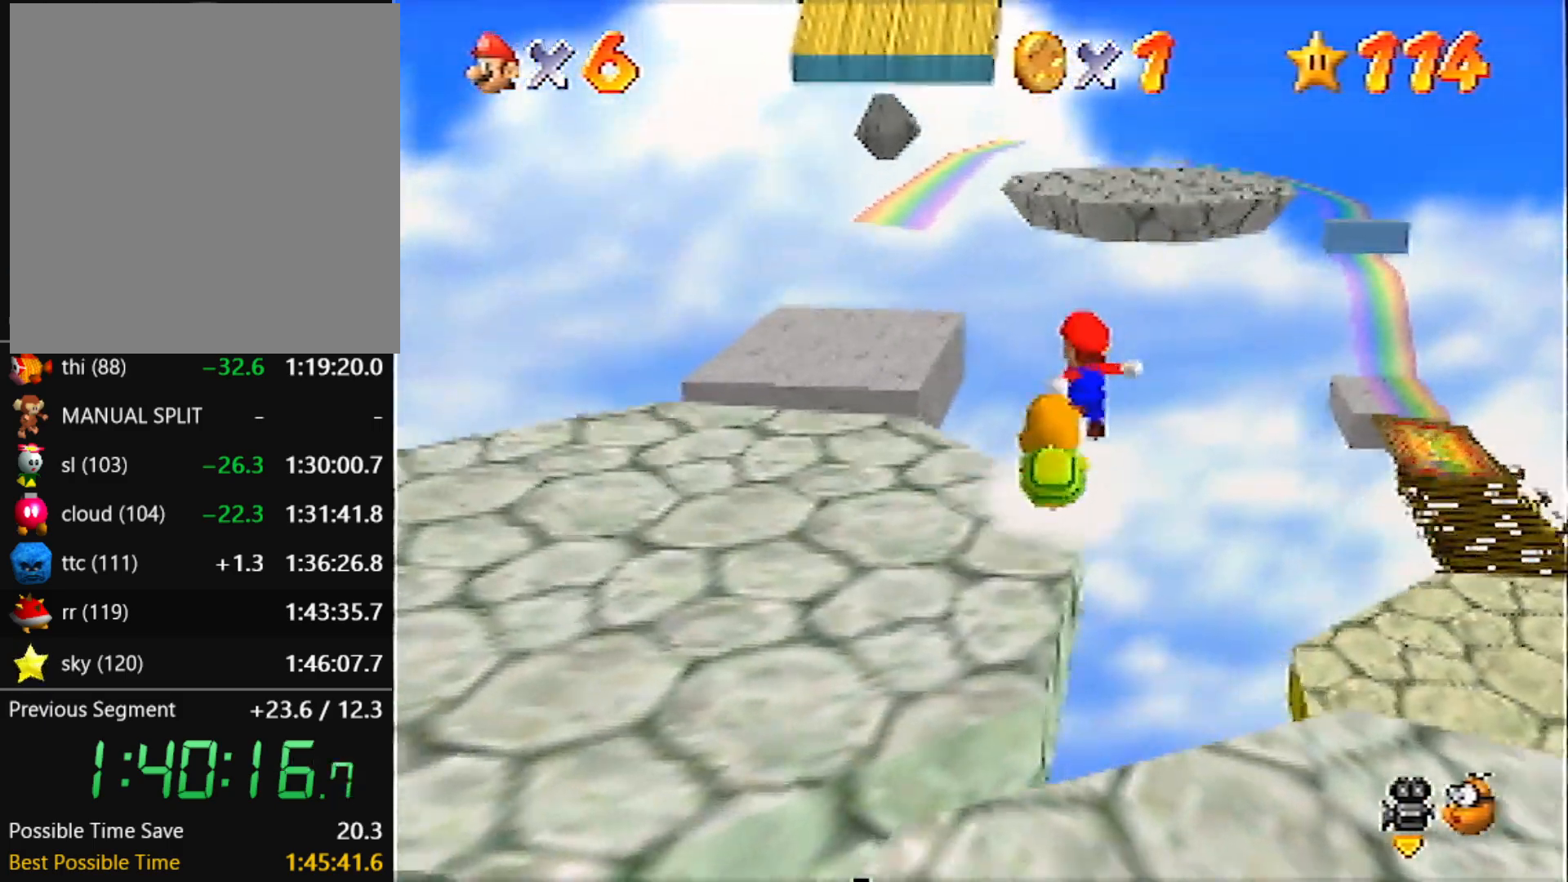
{"buttons": ["A"], "left_stick": "up", "events": [[100, "left_stick", "up"], [200, "A", "down"], [200, "left_stick", "up-right"], [467, "left_stick", "up"]]}
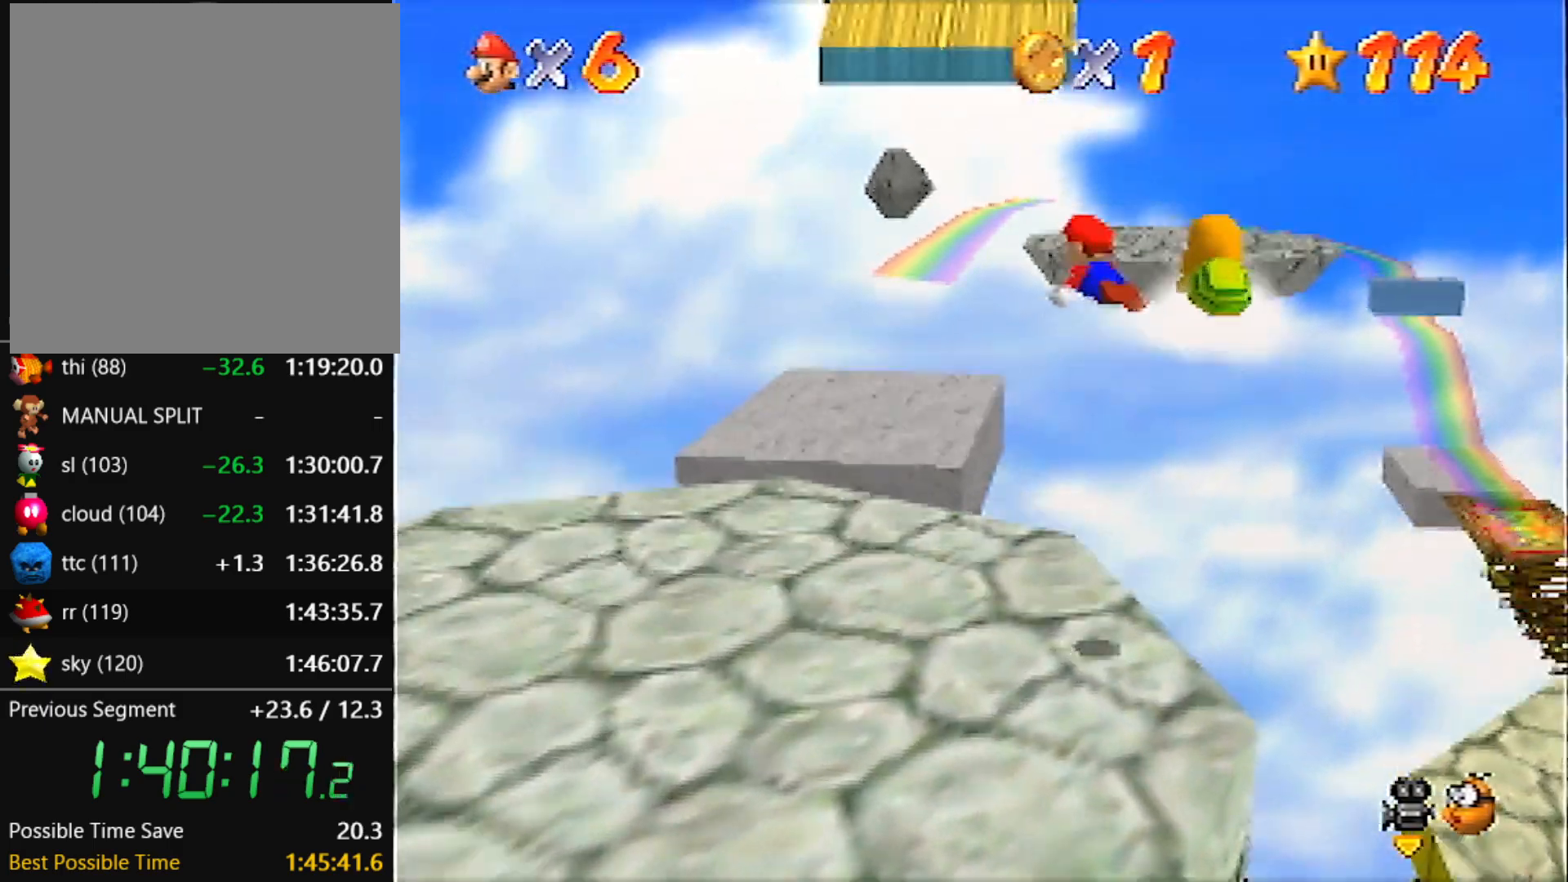
{"buttons": ["A"], "left_stick": "up", "events": [[201, "A", "up"], [368, "left_stick", "up-left"], [468, "A", "down"], [468, "left_stick", "up"]]}
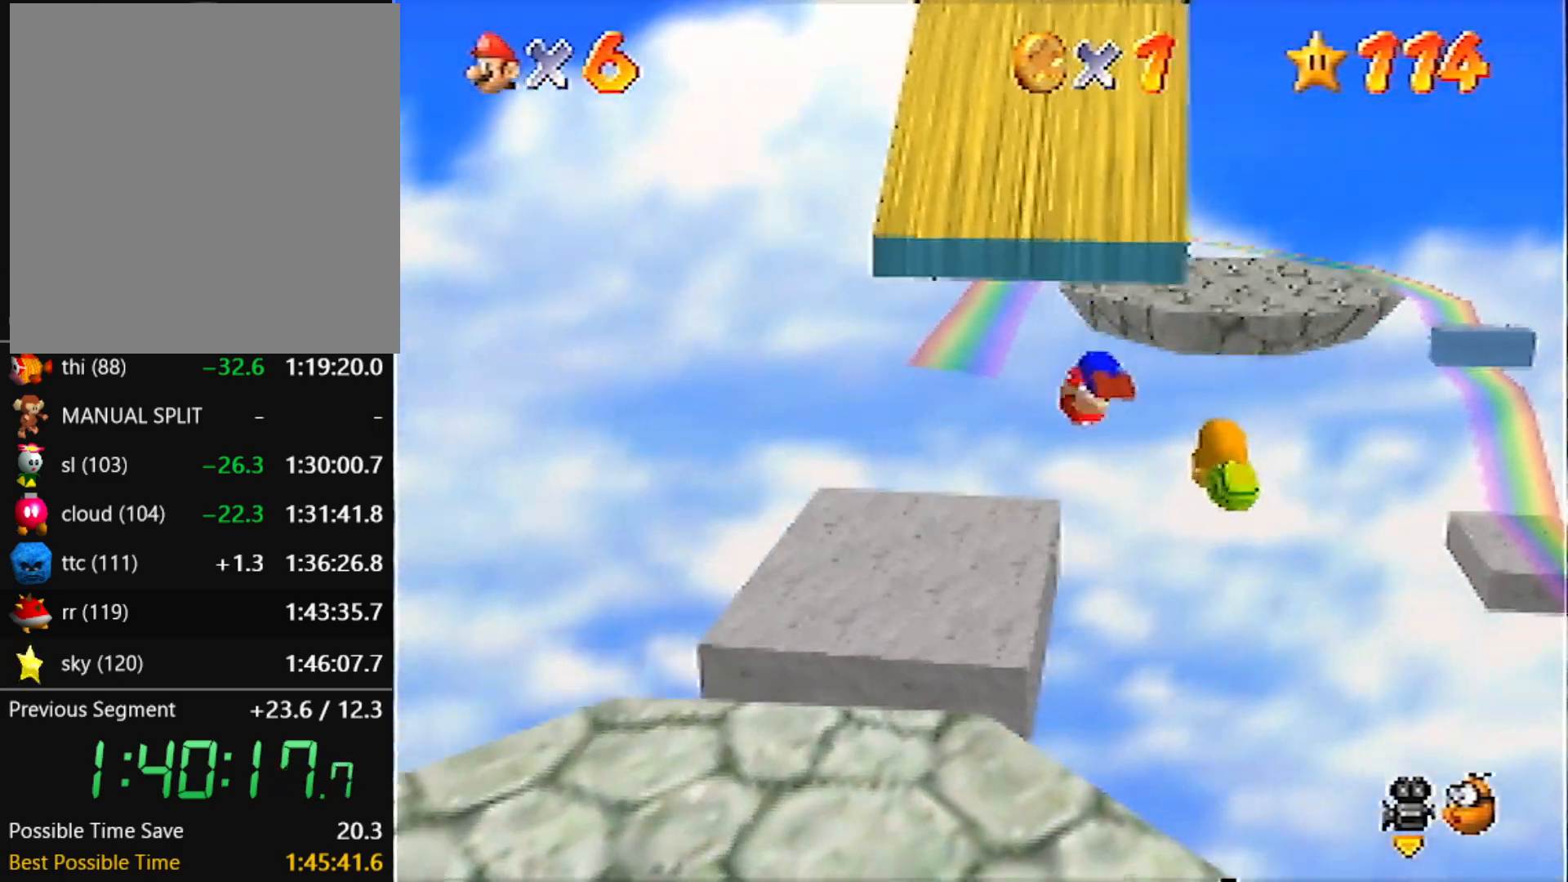
{"buttons": ["A"], "left_stick": "up", "events": []}